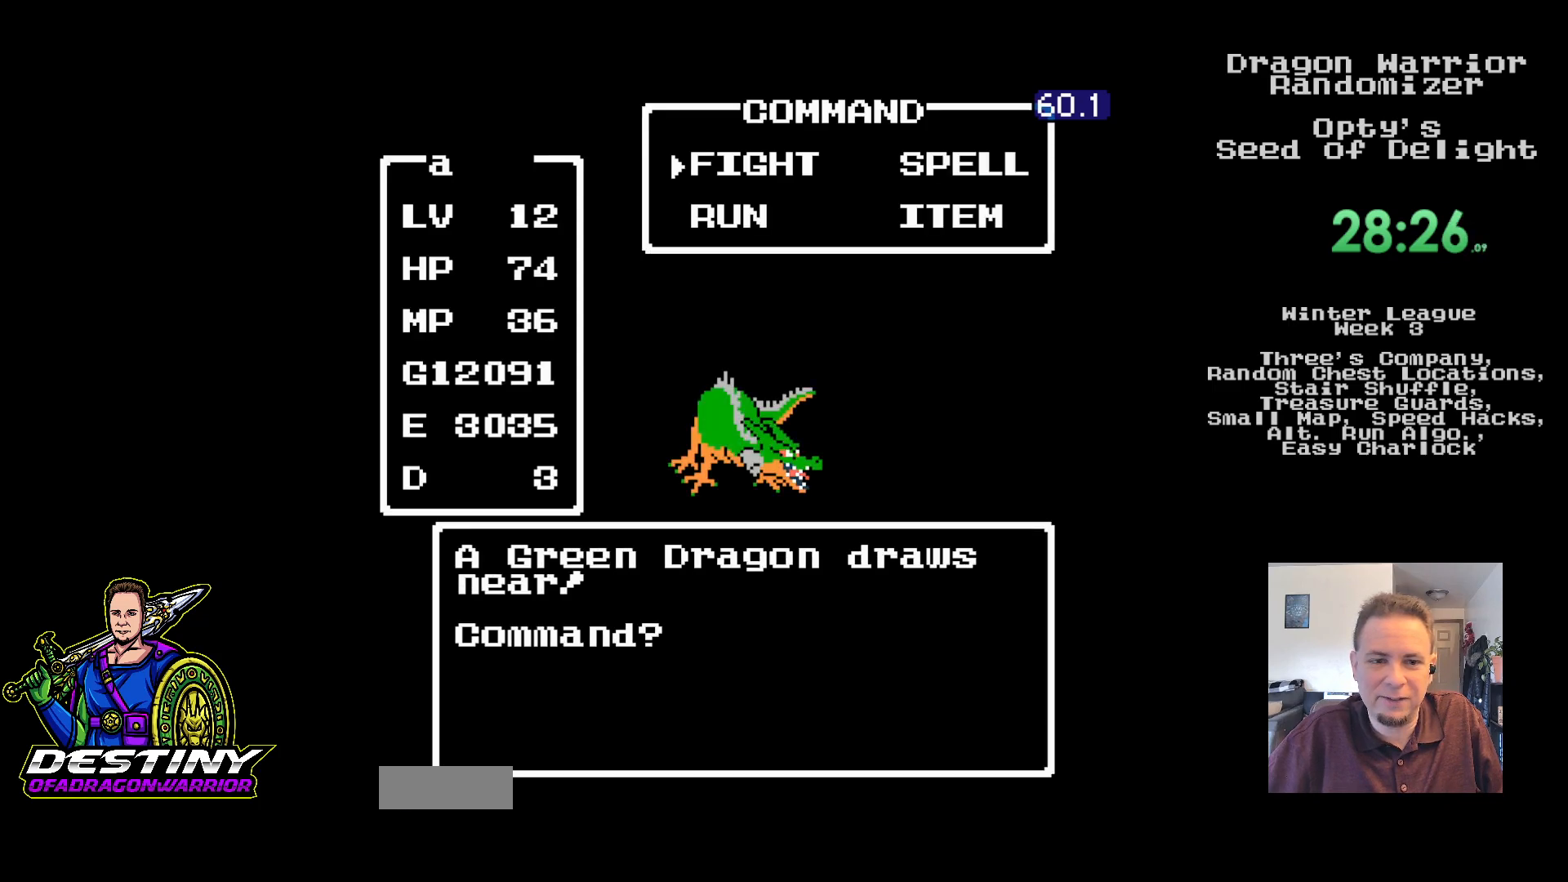
Gameplay with a controller (Nintendo layout); each line is a JSON object with the inputs held at the frame after it. "events" lists button and stick changes between this image and that frame as [ms after this image, input, new state], when the widget could be followed in between. Not read: L3 R3.
{"buttons": ["A"], "events": [[83, "A", "up"], [150, "A", "down"], [250, "A", "up"], [317, "A", "down"], [400, "A", "up"], [467, "A", "down"]]}
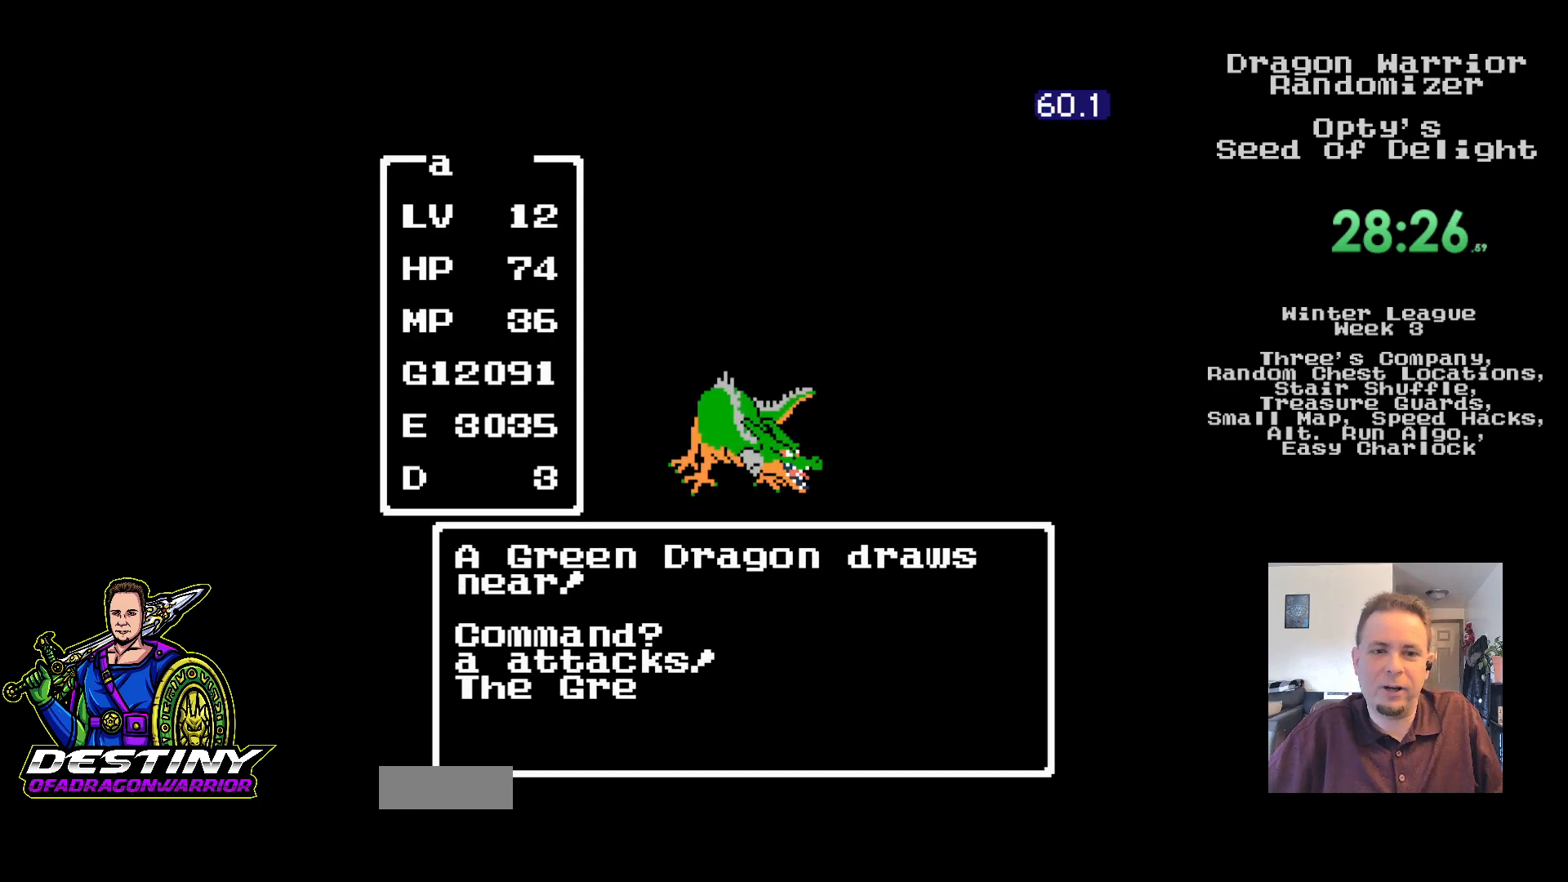
{"buttons": [], "events": [[67, "A", "up"], [117, "A", "down"], [233, "A", "up"]]}
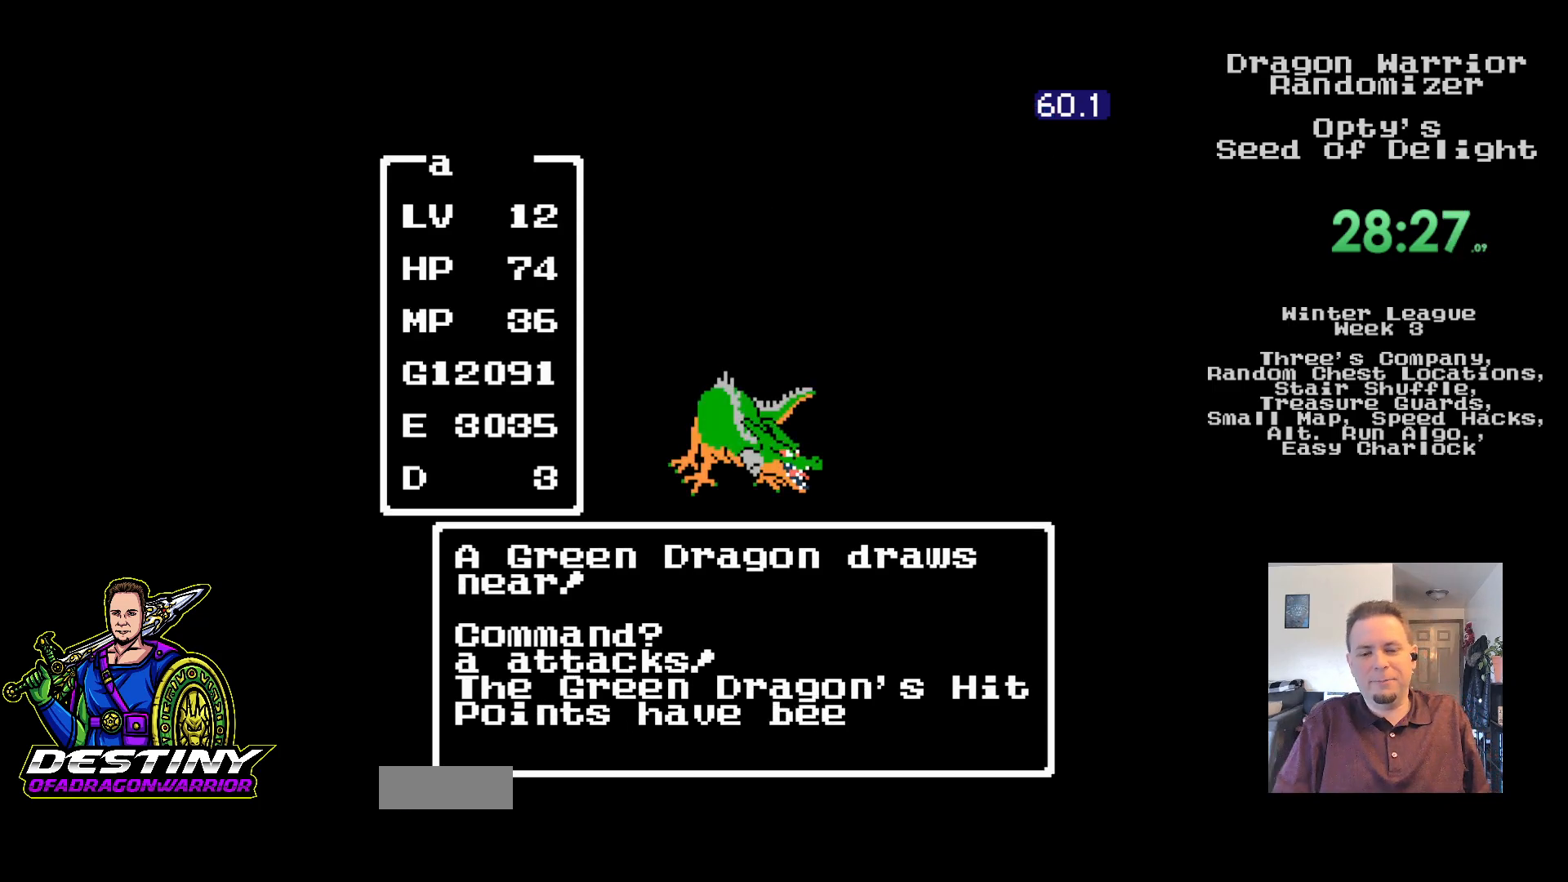
{"buttons": [], "events": []}
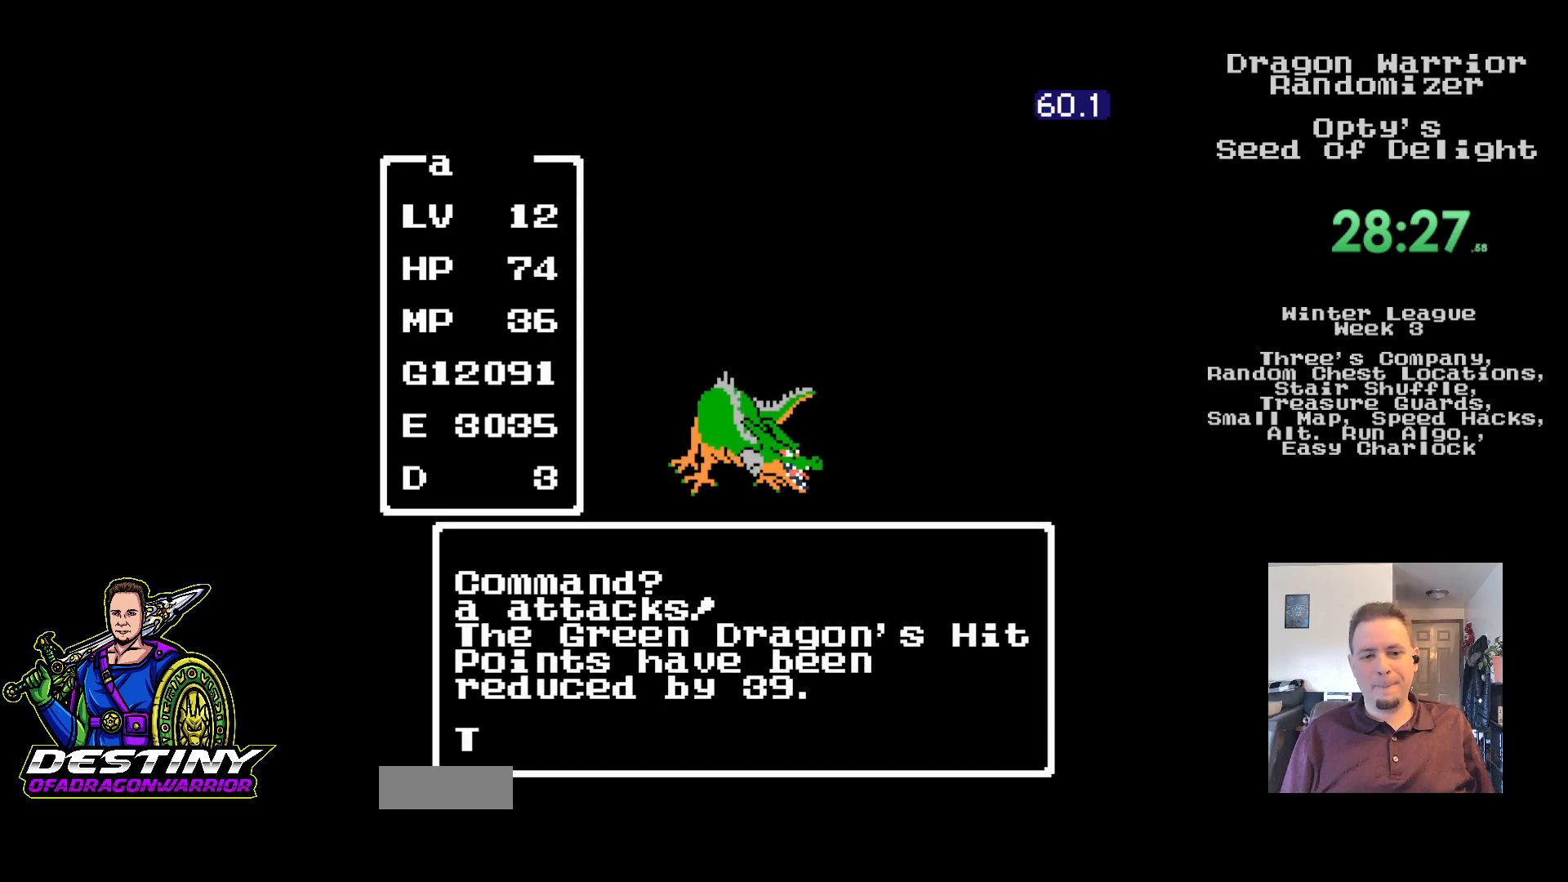
{"buttons": ["A"], "events": [[117, "A", "down"], [200, "A", "up"], [250, "A", "down"], [367, "A", "up"], [417, "A", "down"]]}
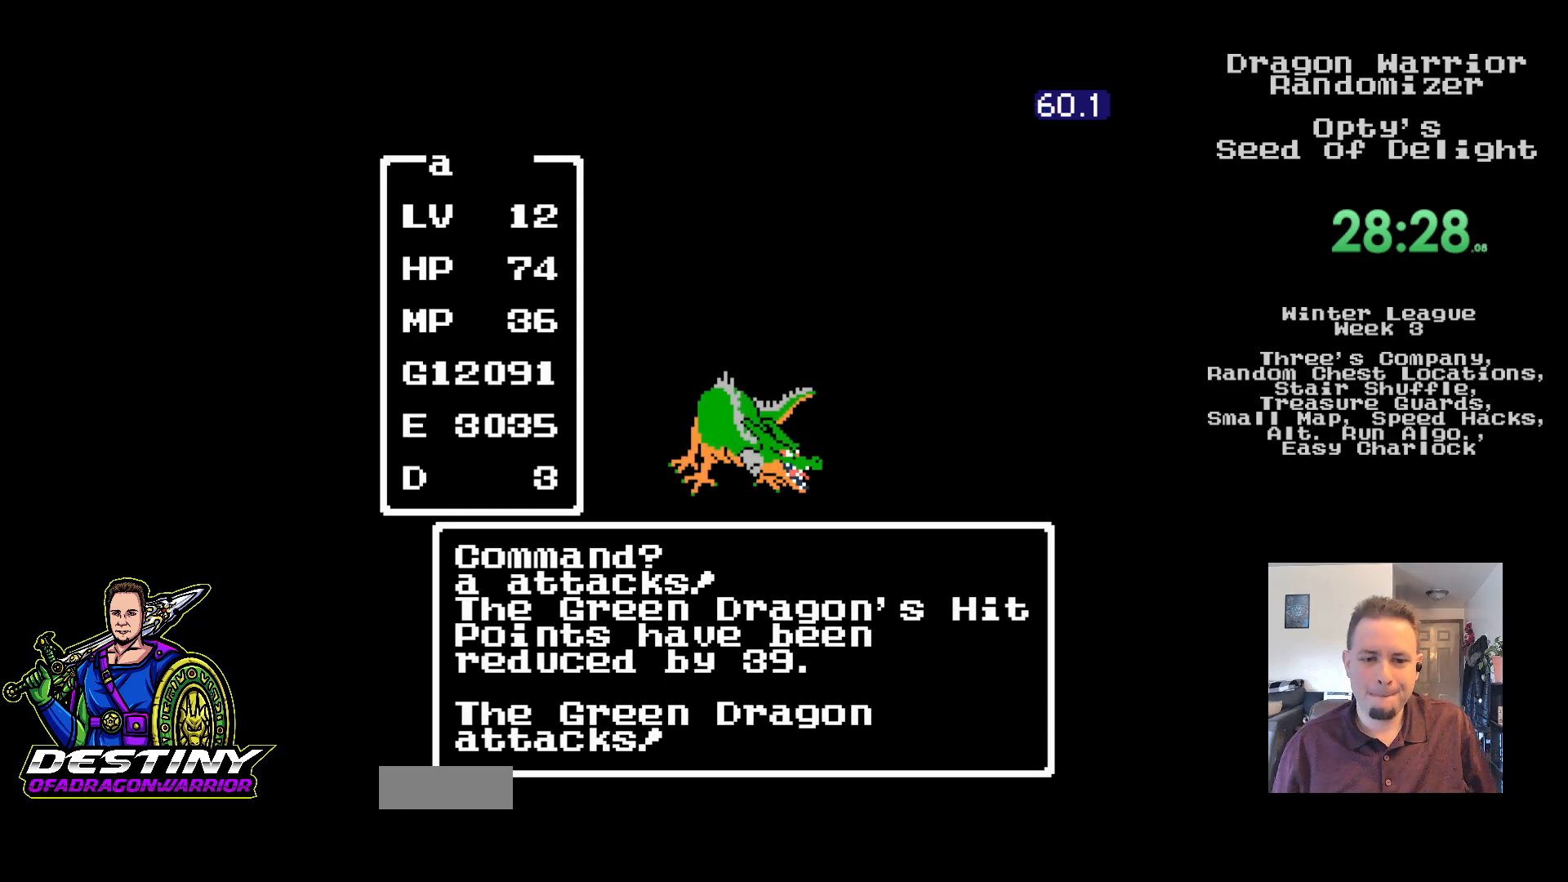
{"buttons": [], "events": [[17, "A", "up"]]}
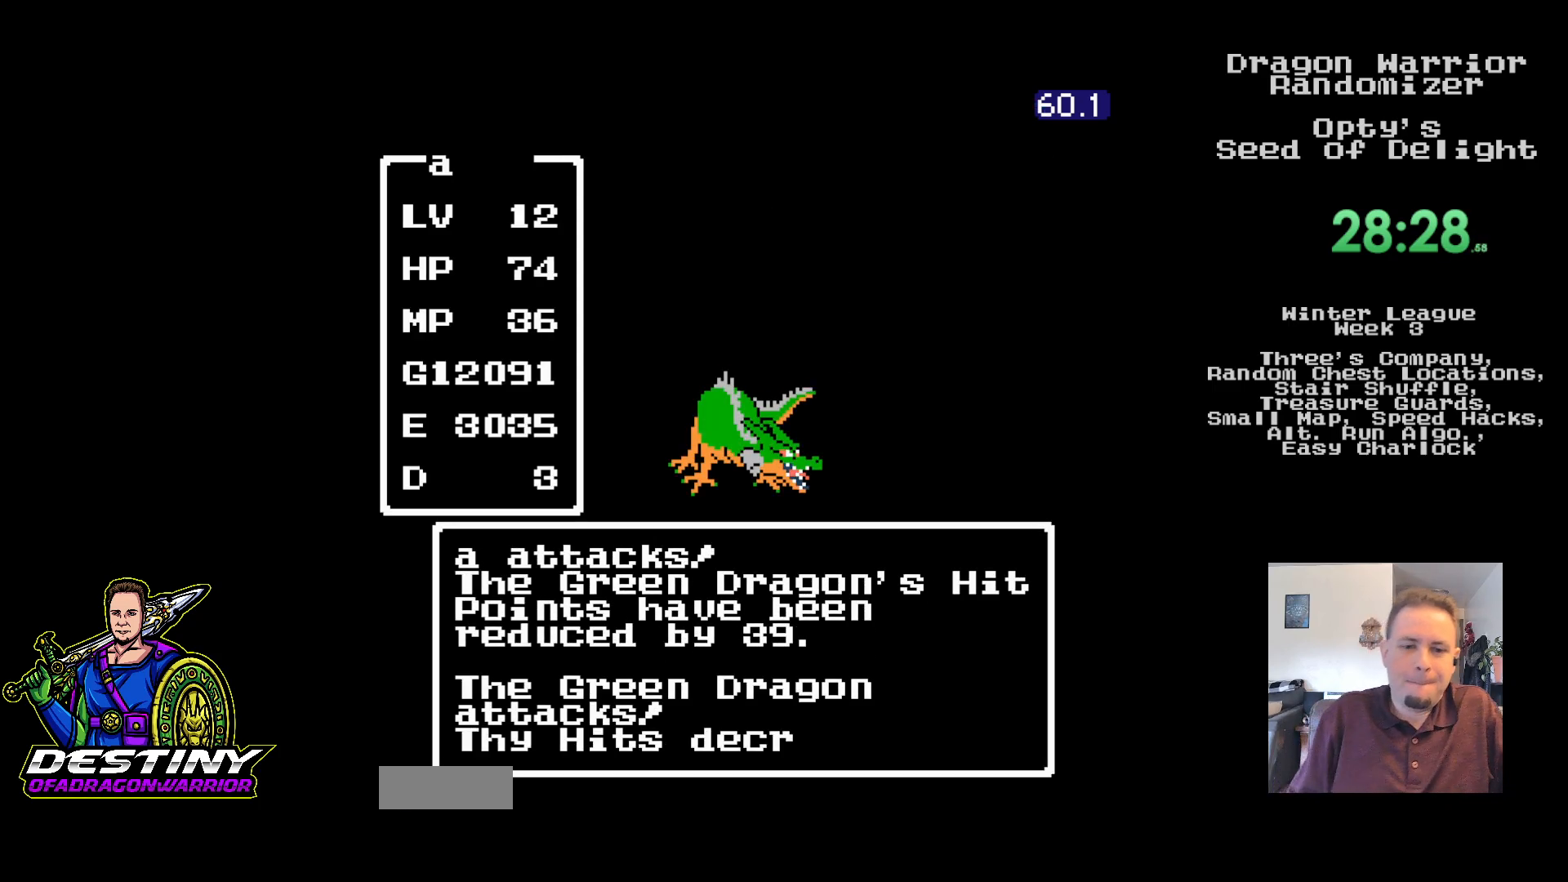
{"buttons": [], "events": [[200, "A", "down"], [283, "A", "up"], [367, "A", "down"], [467, "A", "up"]]}
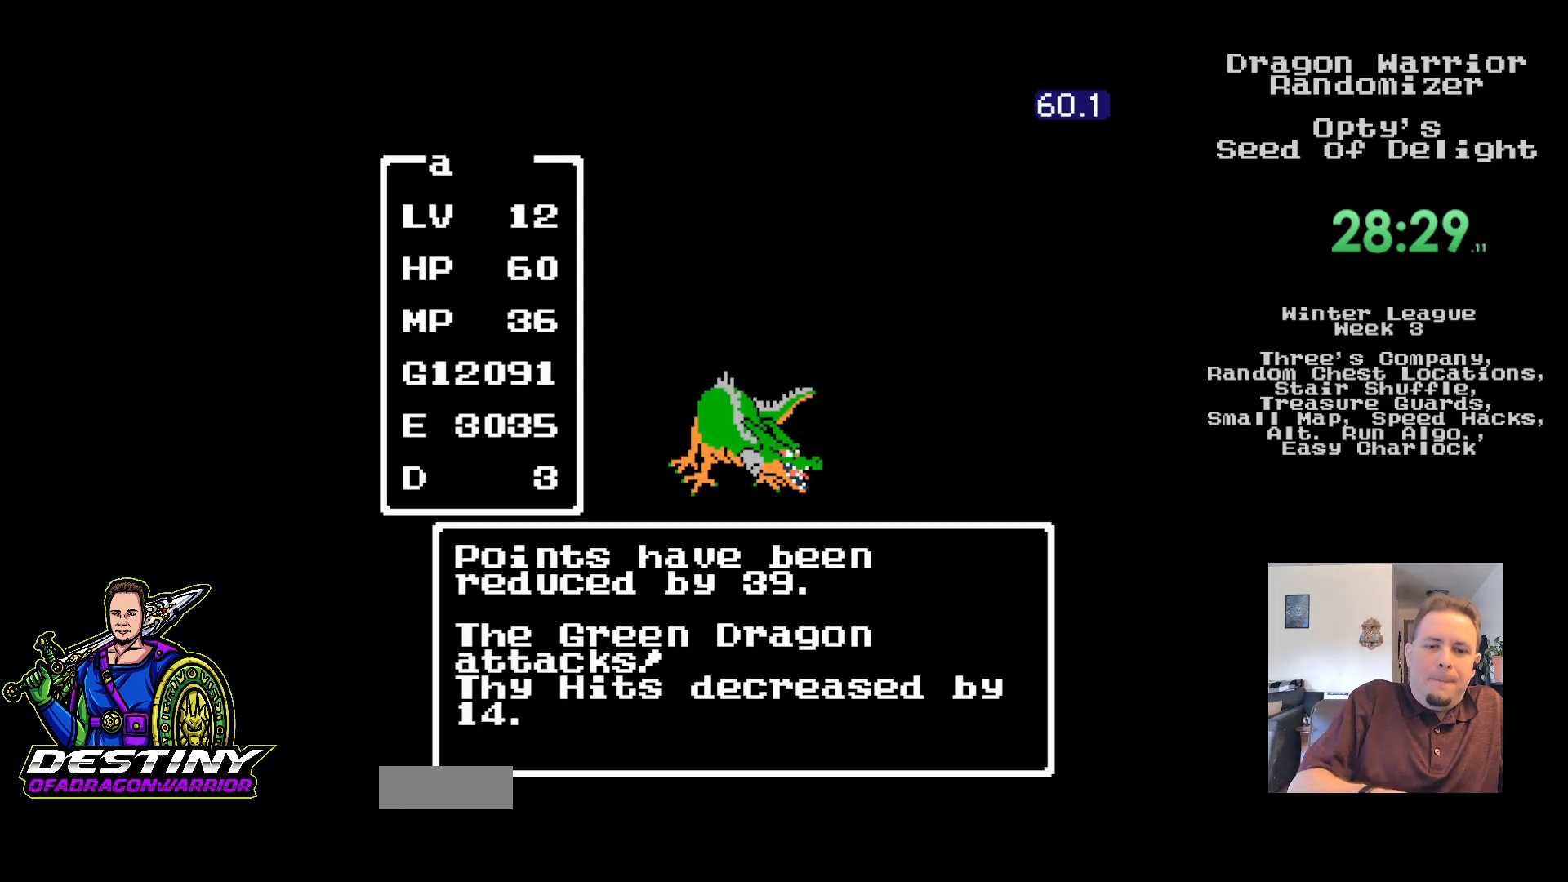
{"buttons": ["A"], "events": [[17, "A", "down"], [100, "A", "up"], [167, "A", "down"], [267, "A", "up"], [333, "A", "down"], [417, "A", "up"], [483, "A", "down"]]}
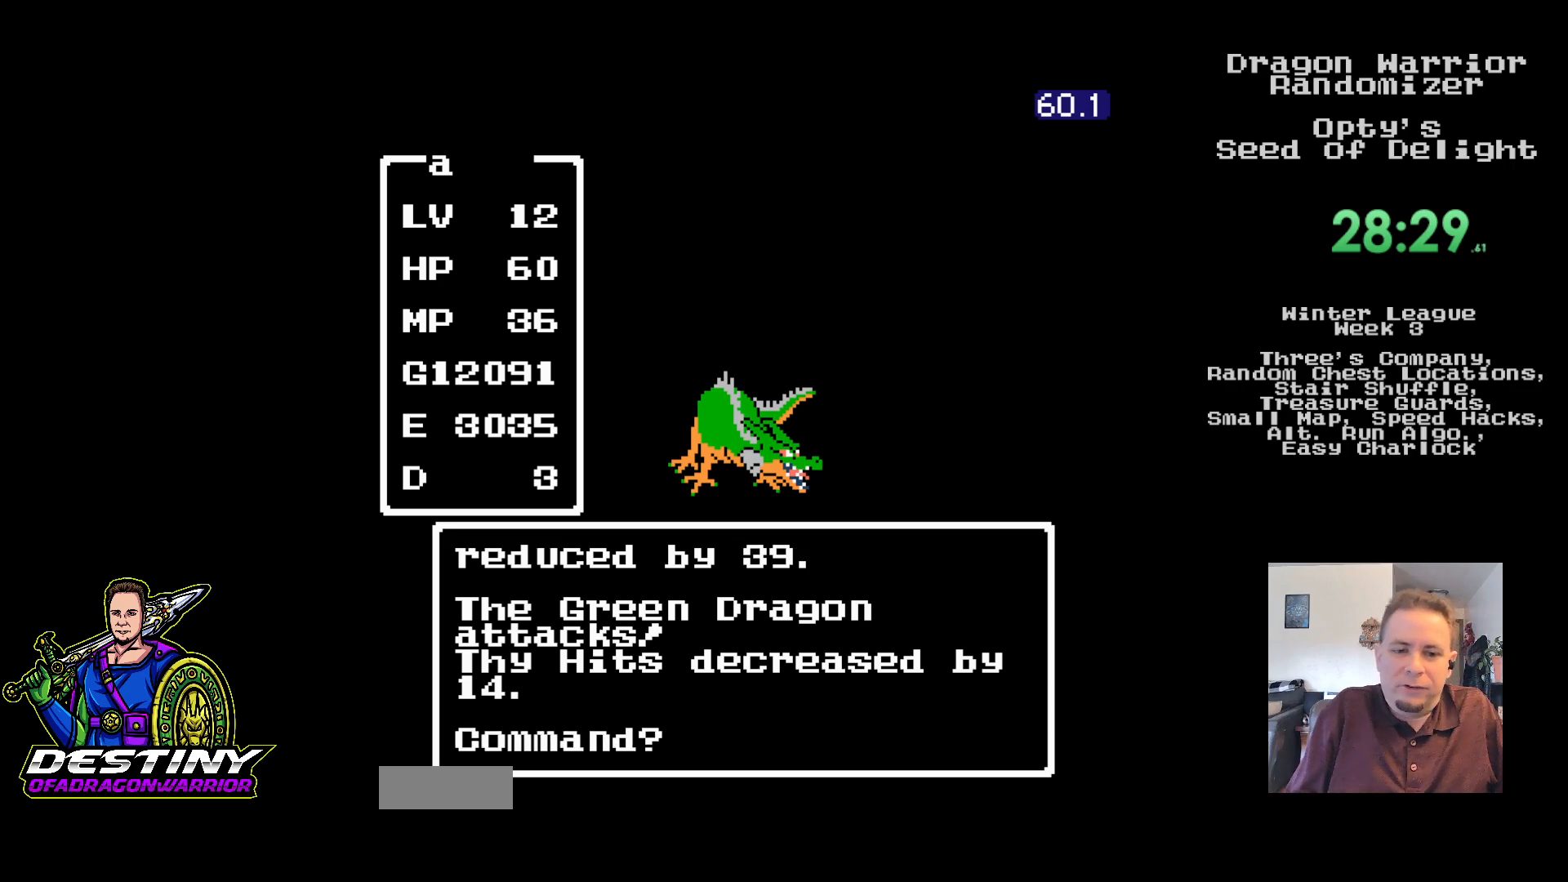
{"buttons": [], "events": [[83, "A", "up"], [133, "A", "down"], [217, "A", "up"], [283, "A", "down"], [483, "A", "up"]]}
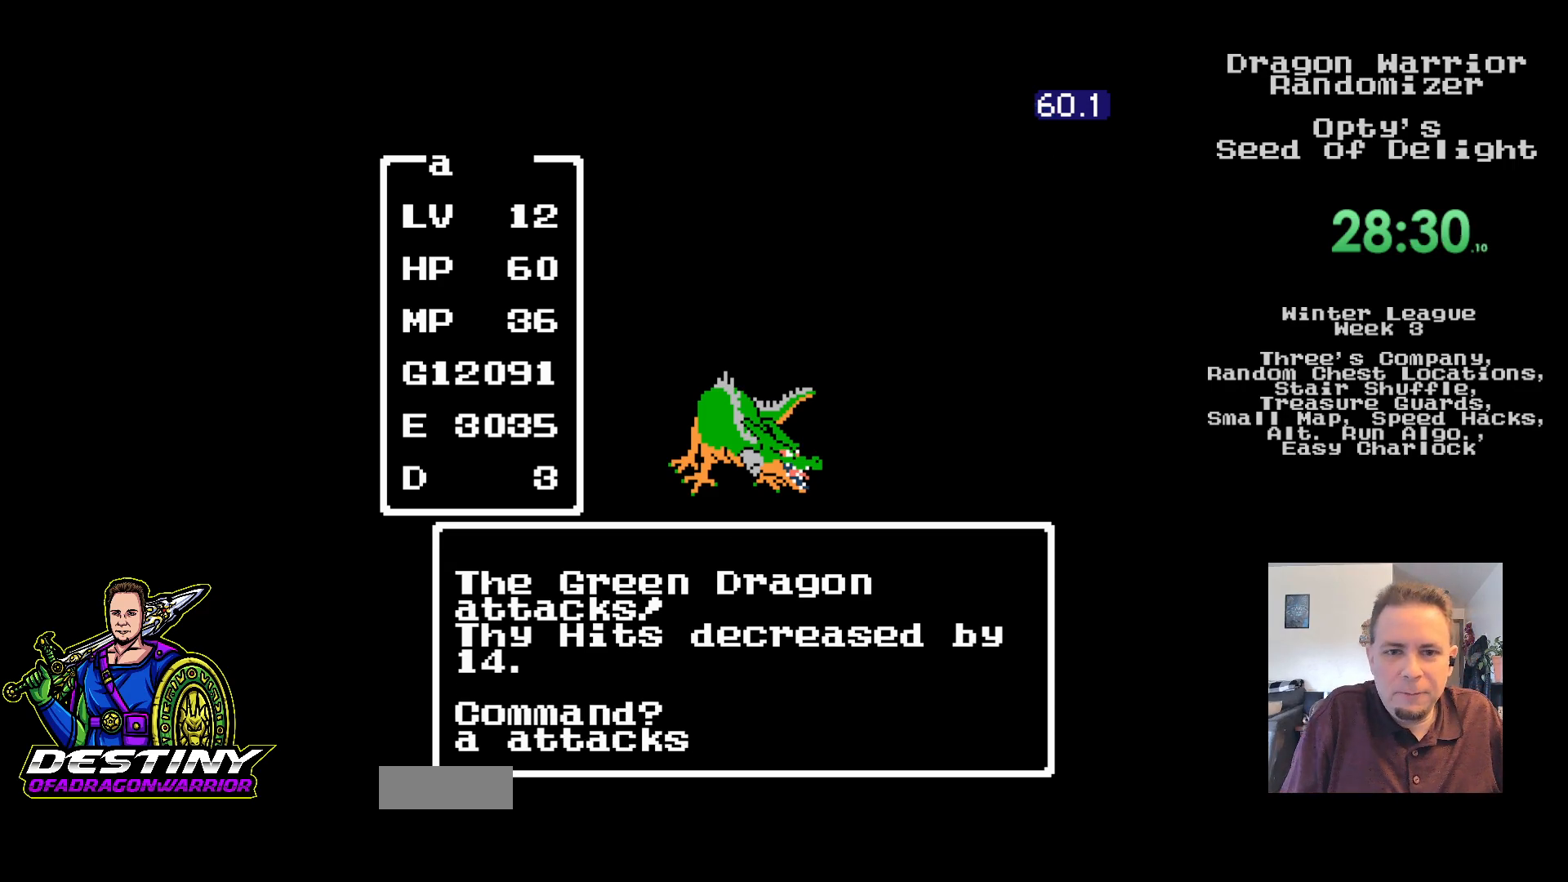
{"buttons": [], "events": []}
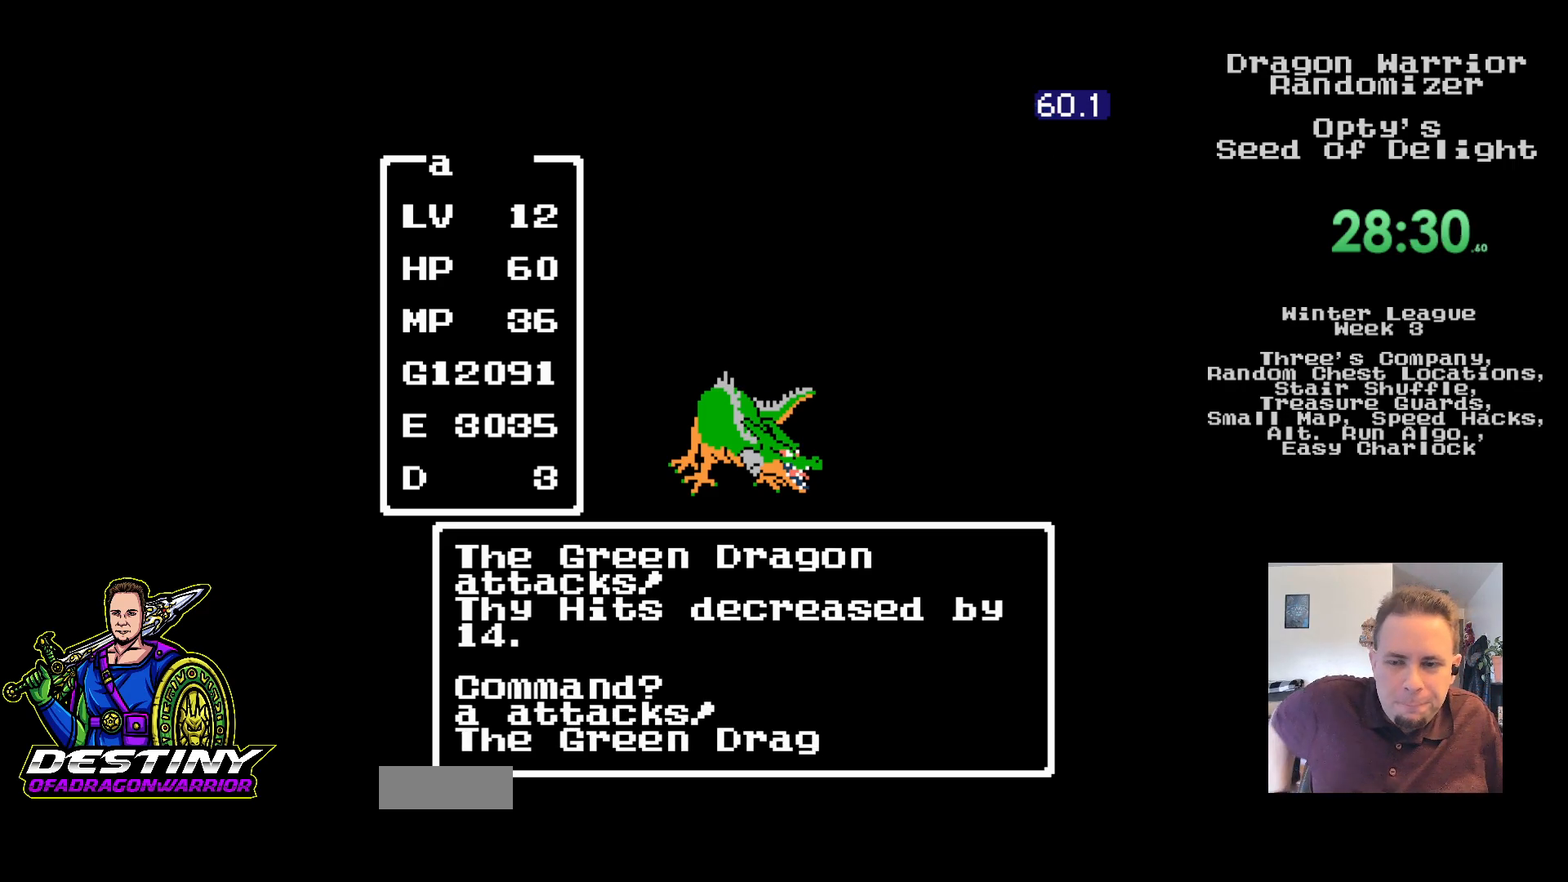
{"buttons": [], "events": []}
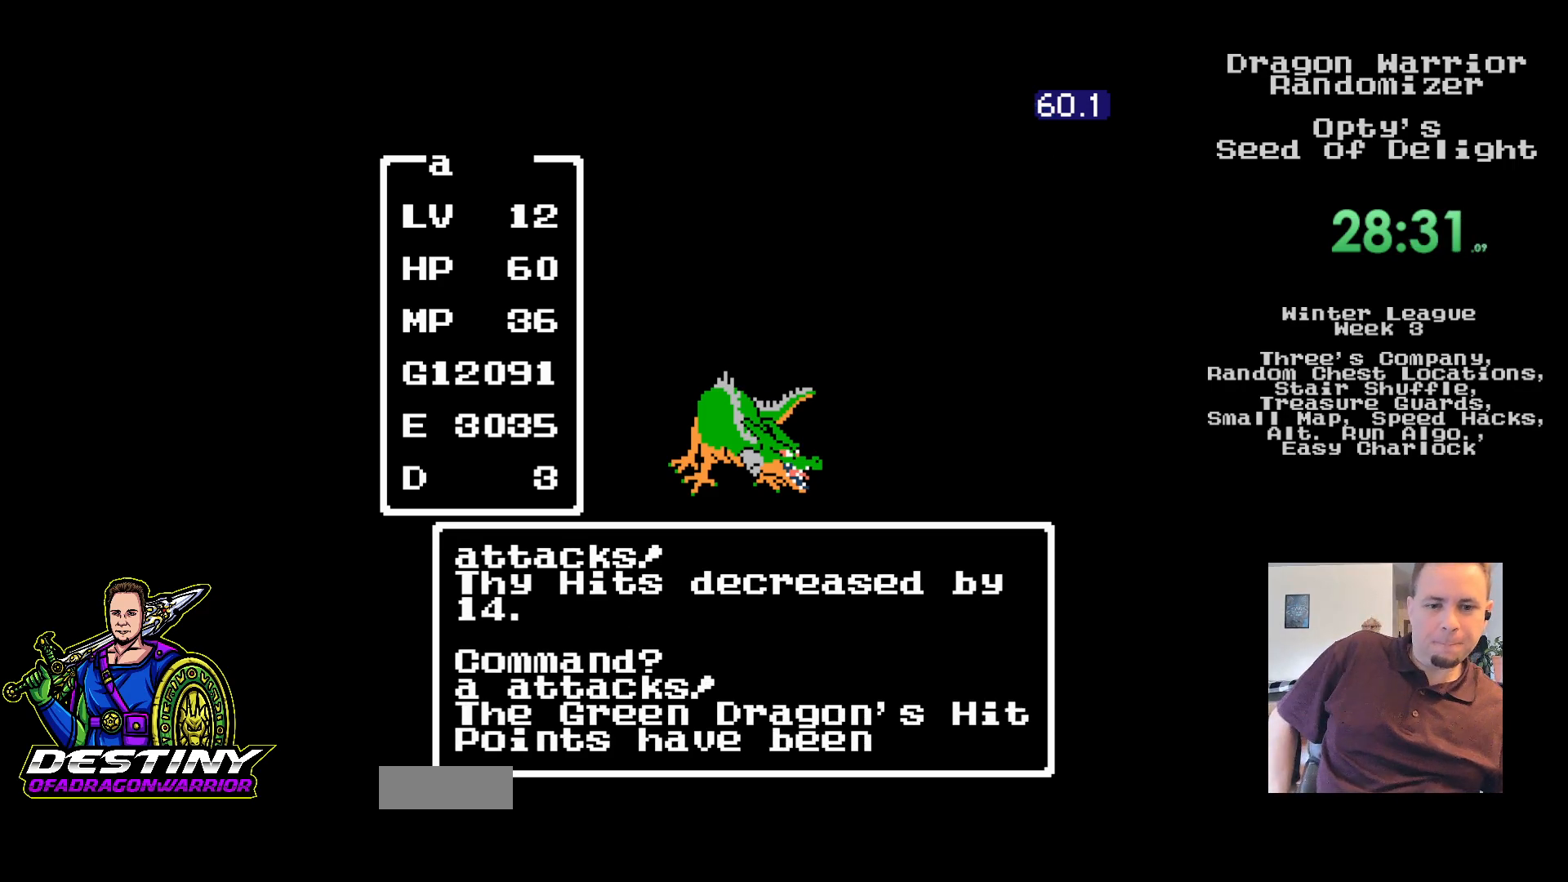
{"buttons": [], "events": []}
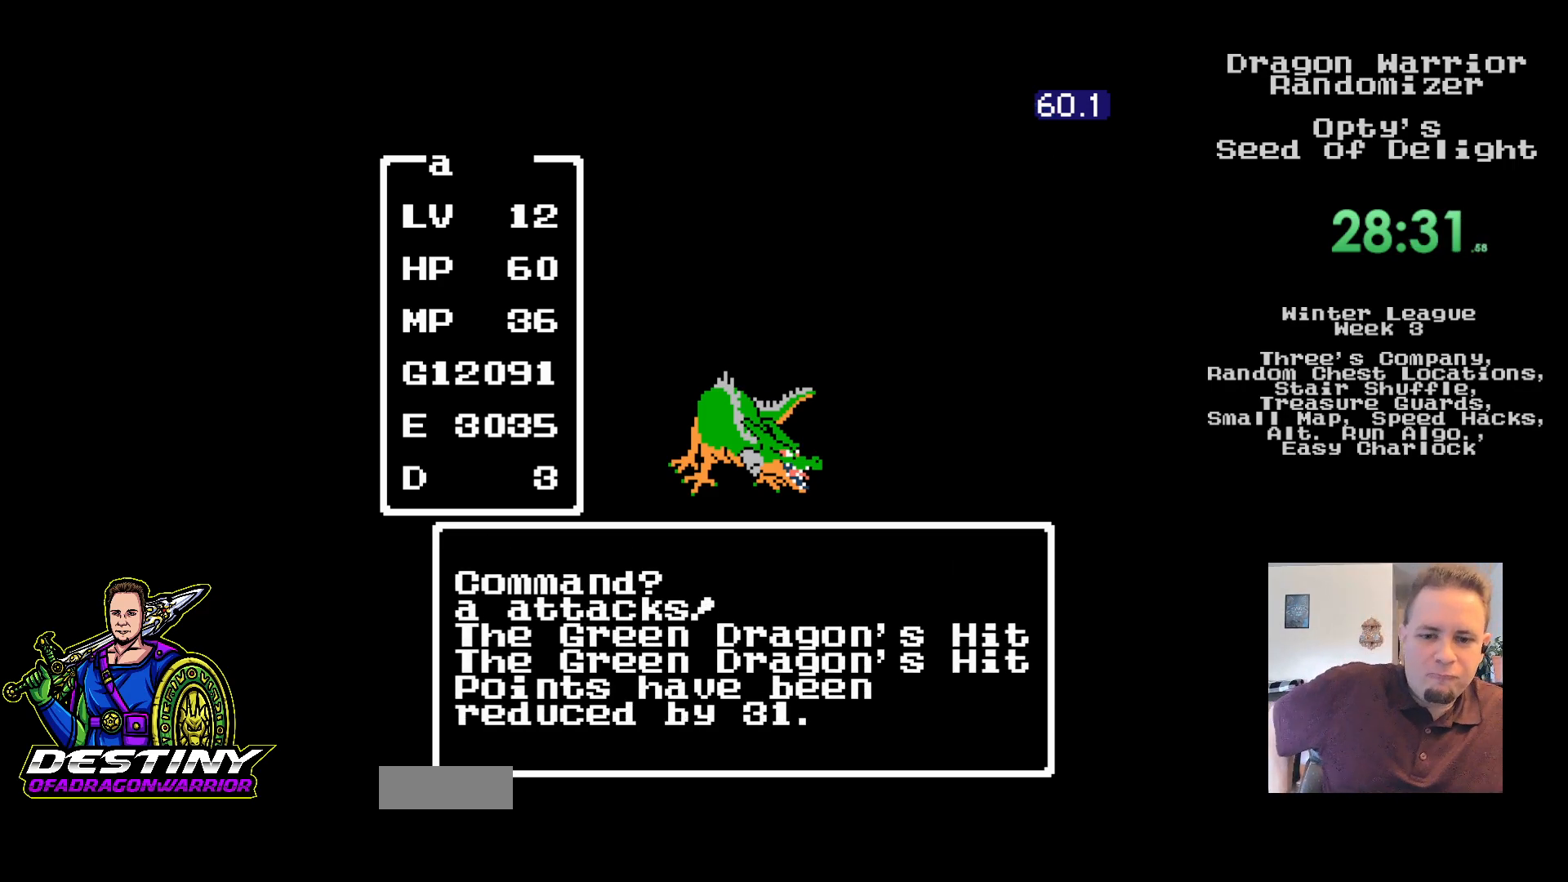
{"buttons": [], "events": []}
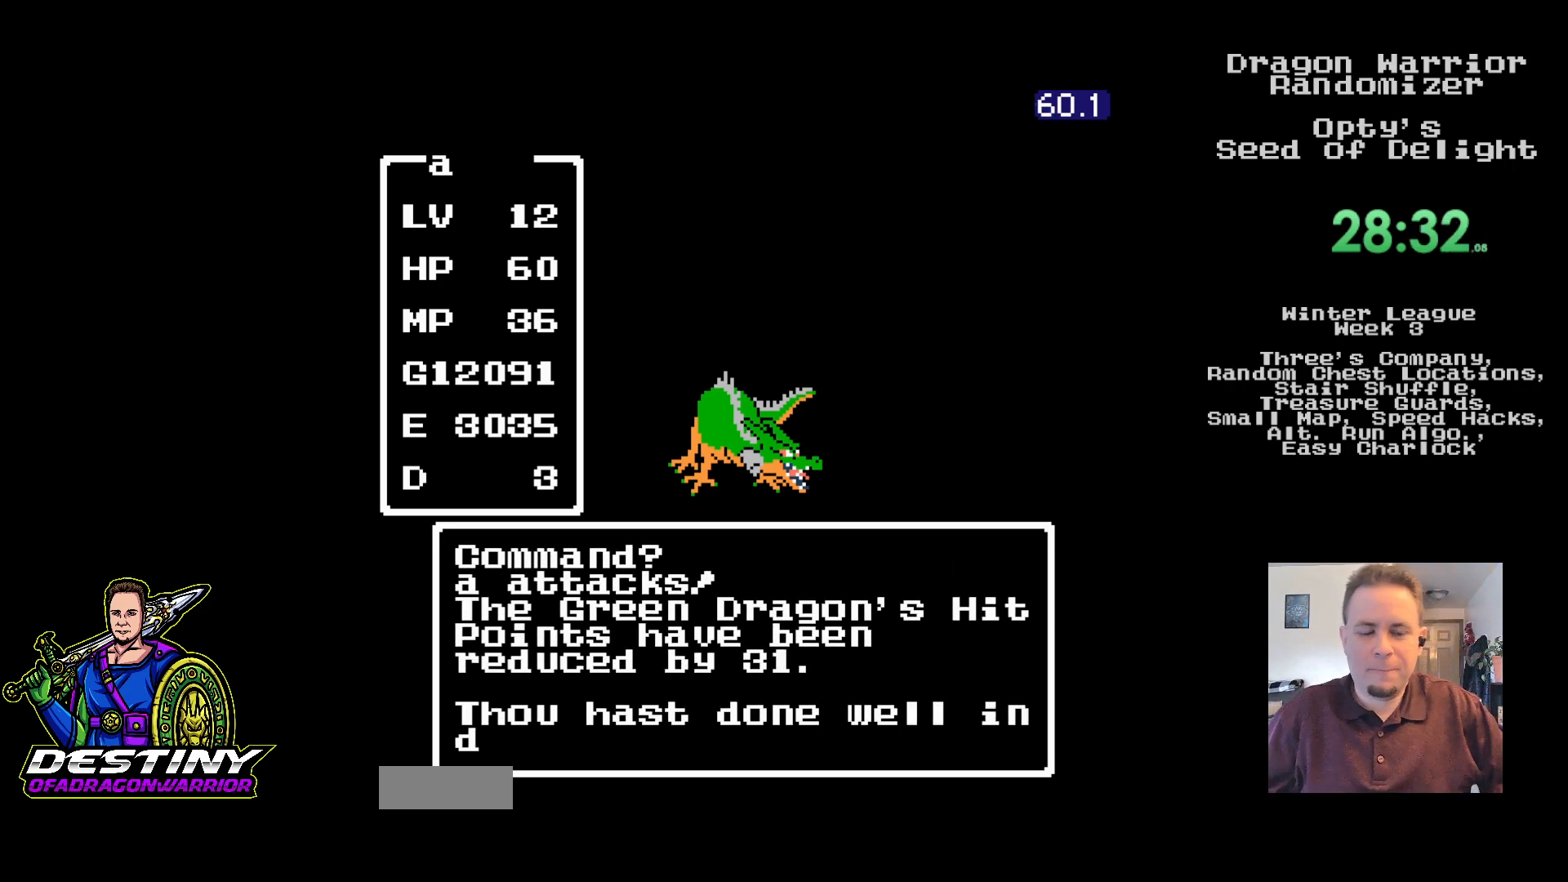
{"buttons": [], "events": []}
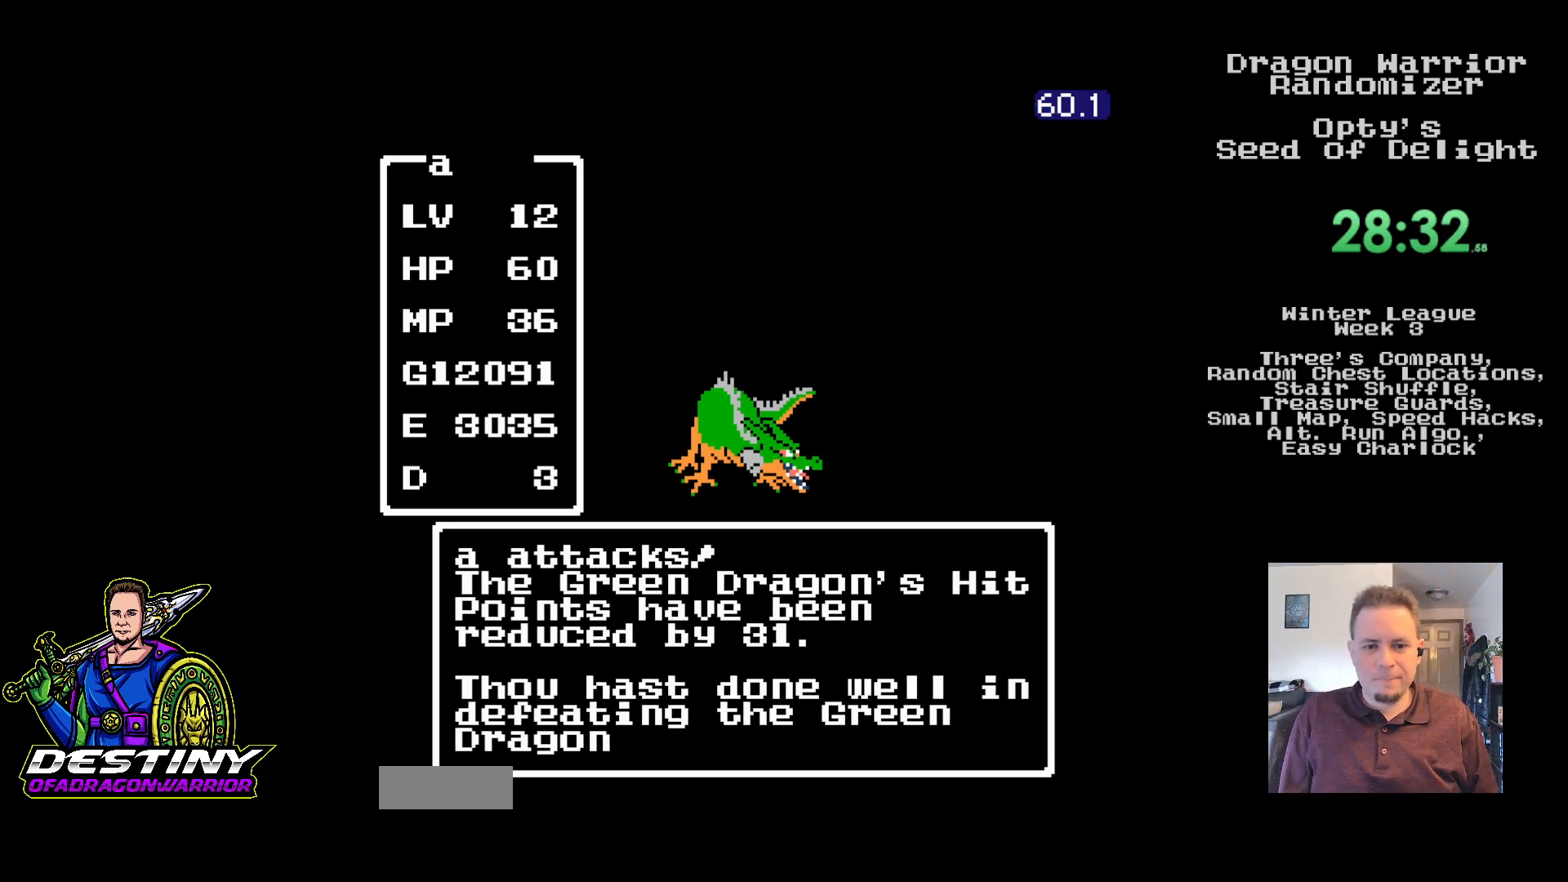
{"buttons": [], "events": []}
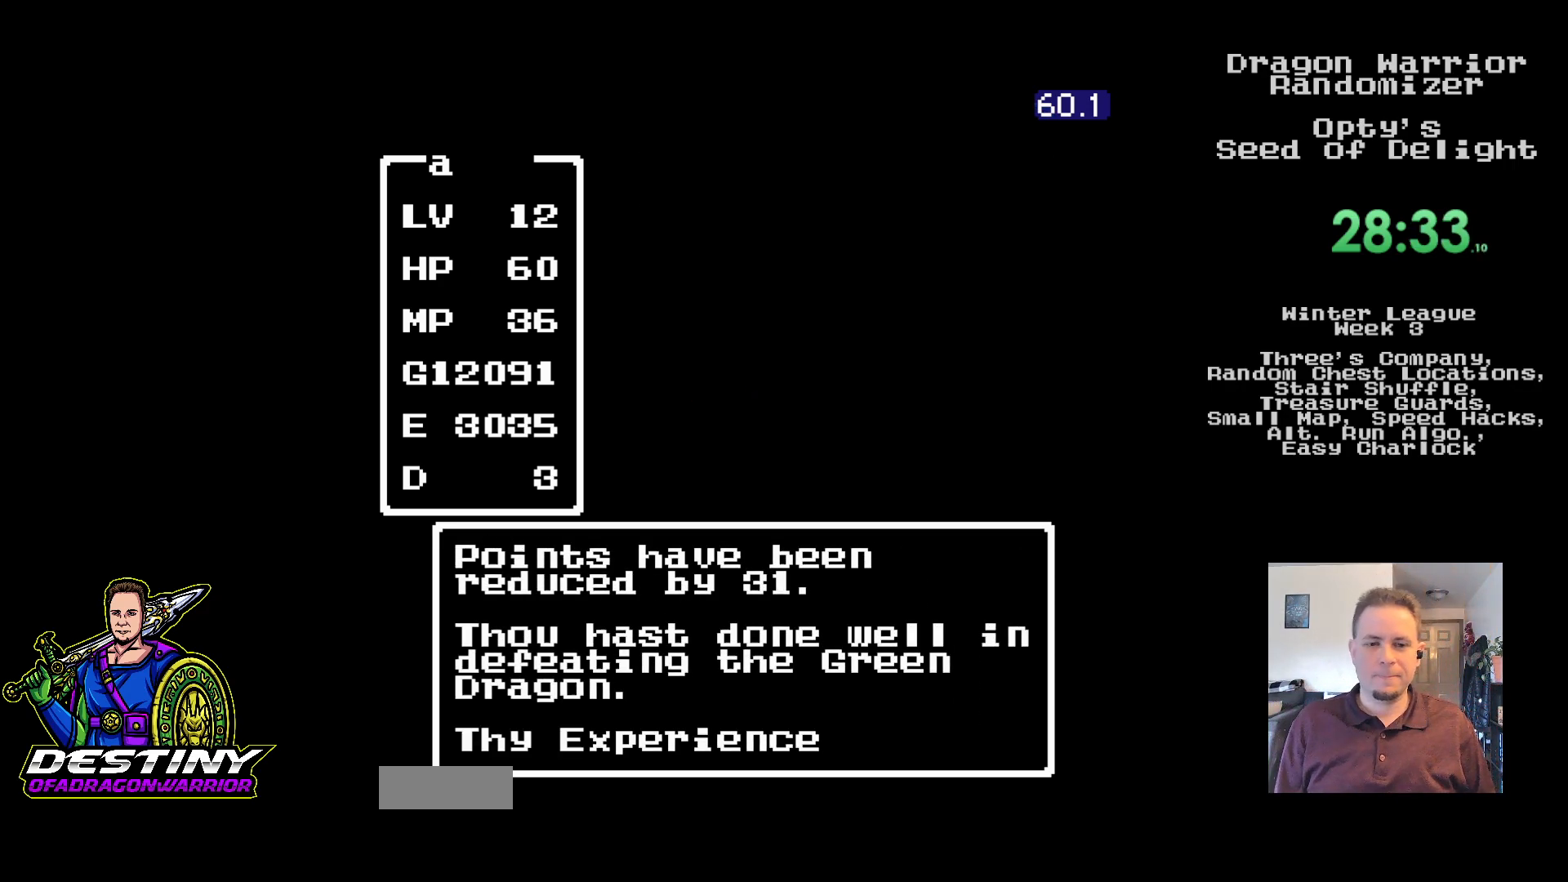
{"buttons": ["DPAD_UP"], "events": [[500, "DPAD_UP", "down"]]}
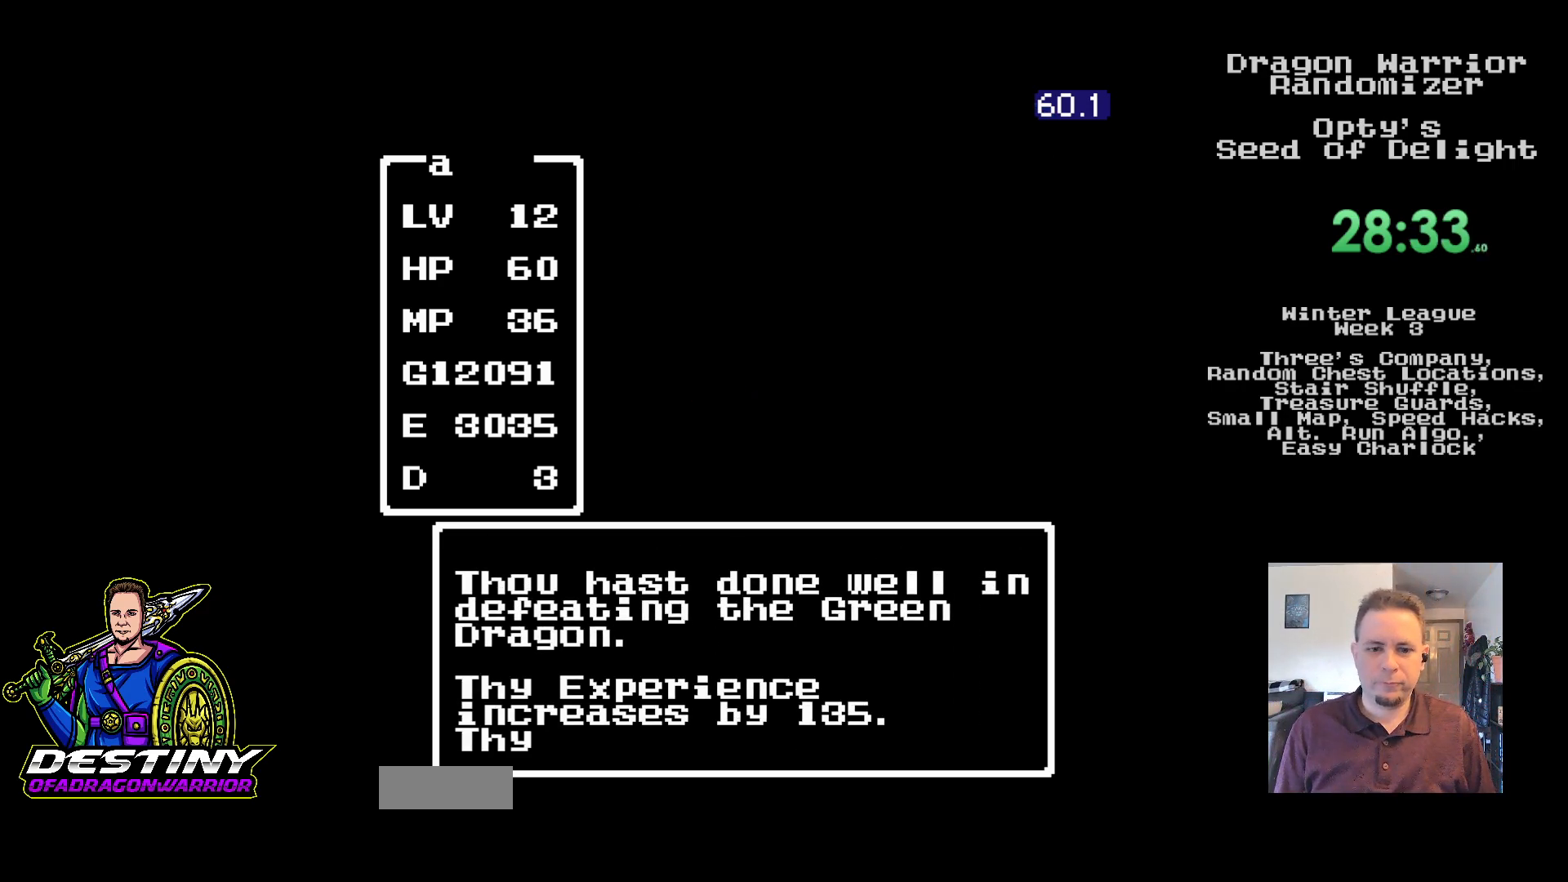
{"buttons": ["DPAD_UP"], "events": [[100, "DPAD_UP", "up"], [167, "DPAD_UP", "down"], [250, "DPAD_UP", "up"], [317, "DPAD_UP", "down"], [400, "DPAD_UP", "up"], [483, "DPAD_UP", "down"]]}
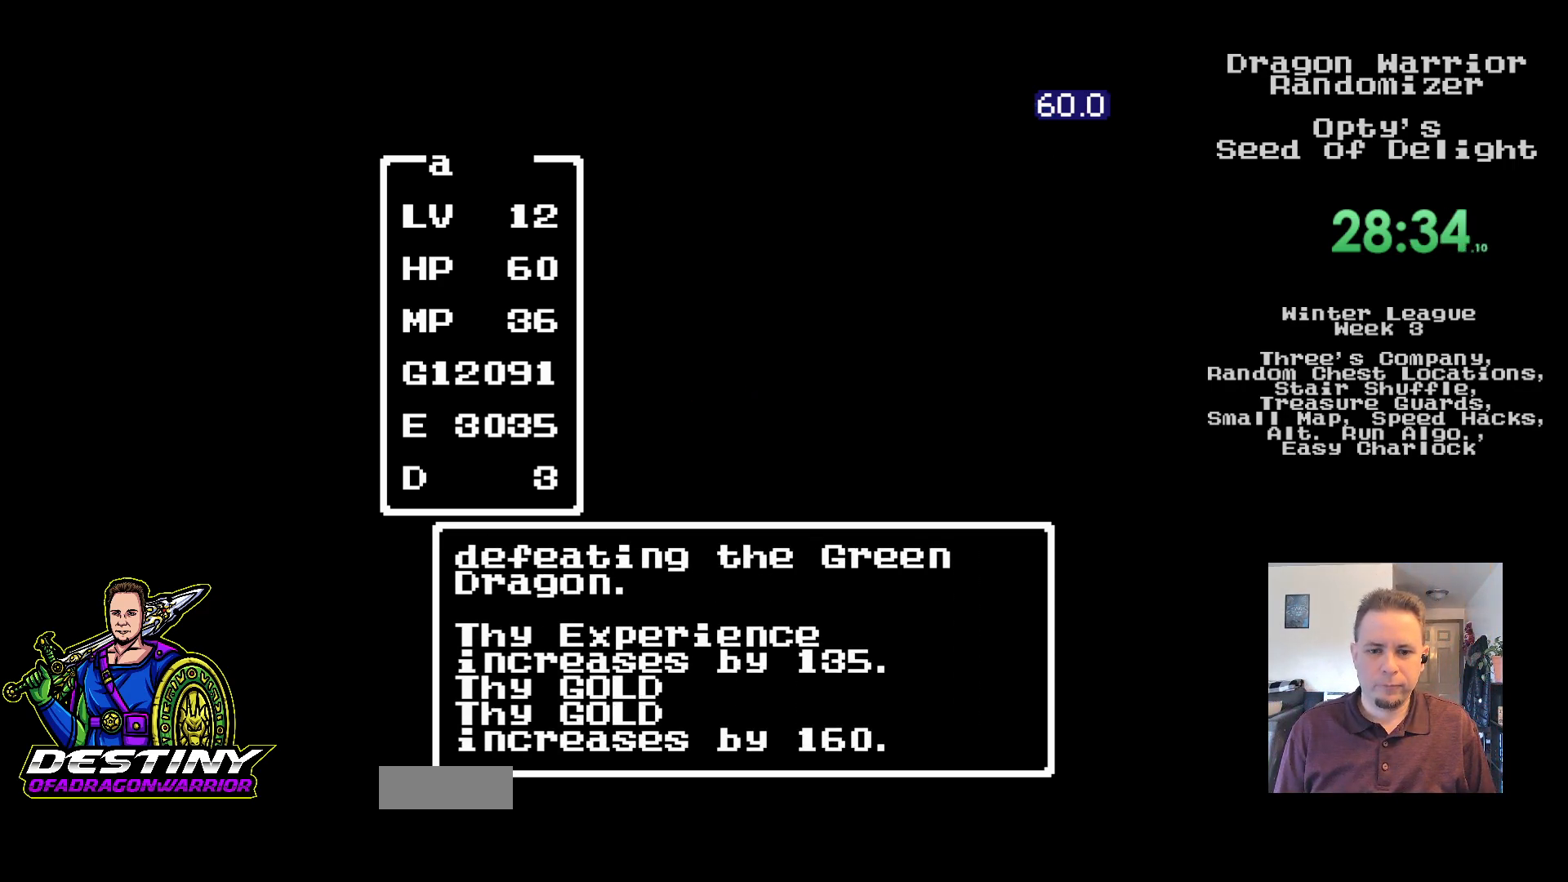
{"buttons": ["DPAD_UP"], "events": [[50, "DPAD_UP", "up"], [117, "DPAD_UP", "down"], [200, "DPAD_UP", "up"], [283, "DPAD_UP", "down"], [333, "DPAD_UP", "up"], [417, "DPAD_UP", "down"]]}
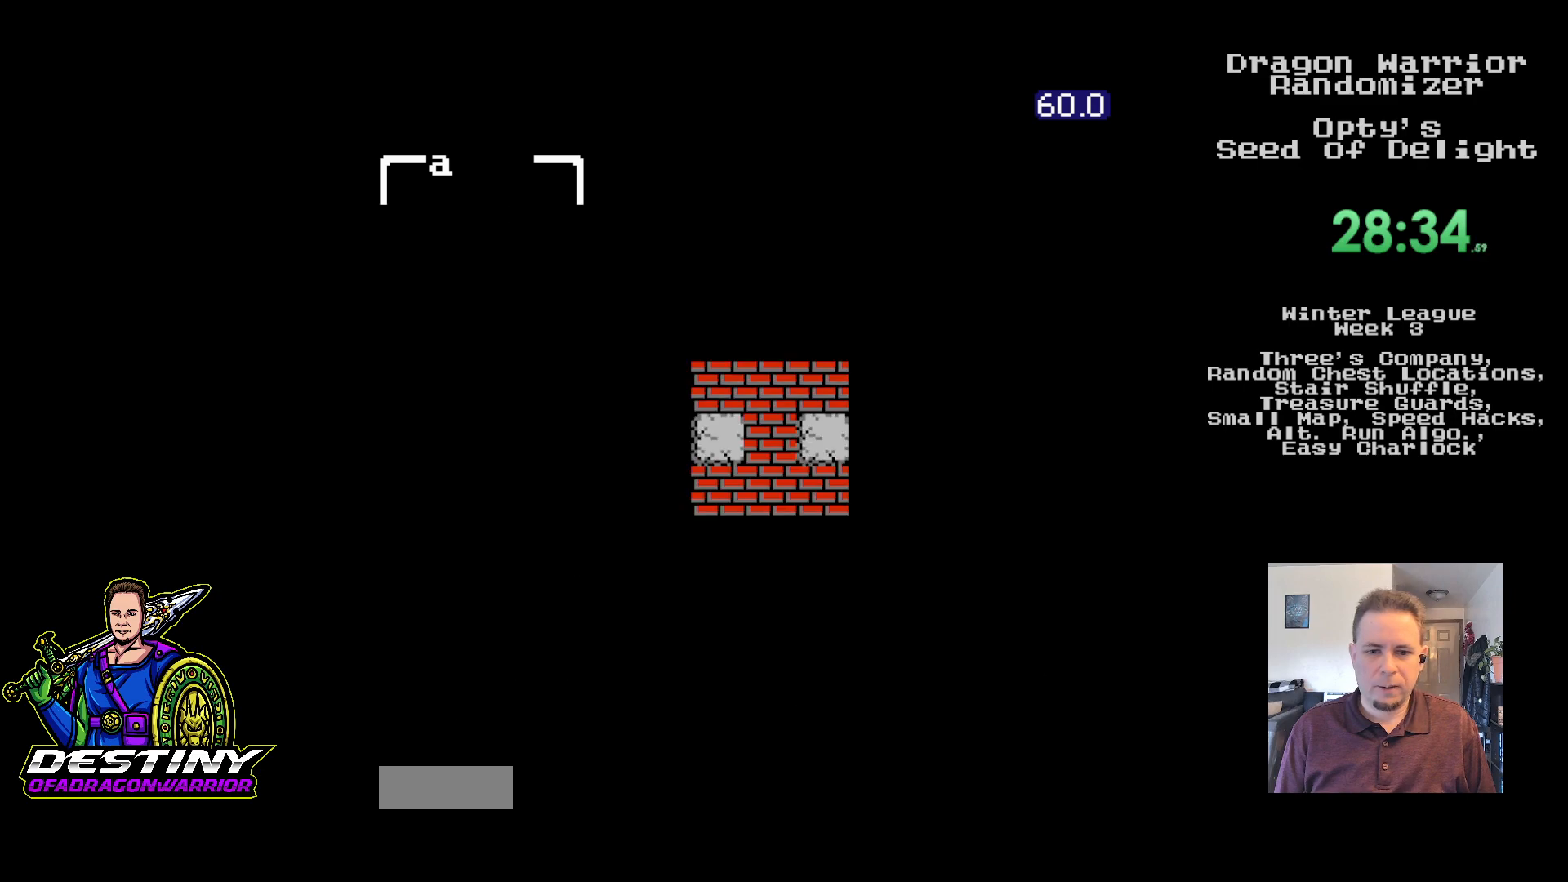
{"buttons": ["DPAD_DOWN"], "events": [[250, "DPAD_RIGHT", "down"], [267, "DPAD_LEFT", "down"], [267, "DPAD_RIGHT", "up"], [283, "DPAD_UP", "up"], [300, "DPAD_DOWN", "down"], [350, "DPAD_LEFT", "up"]]}
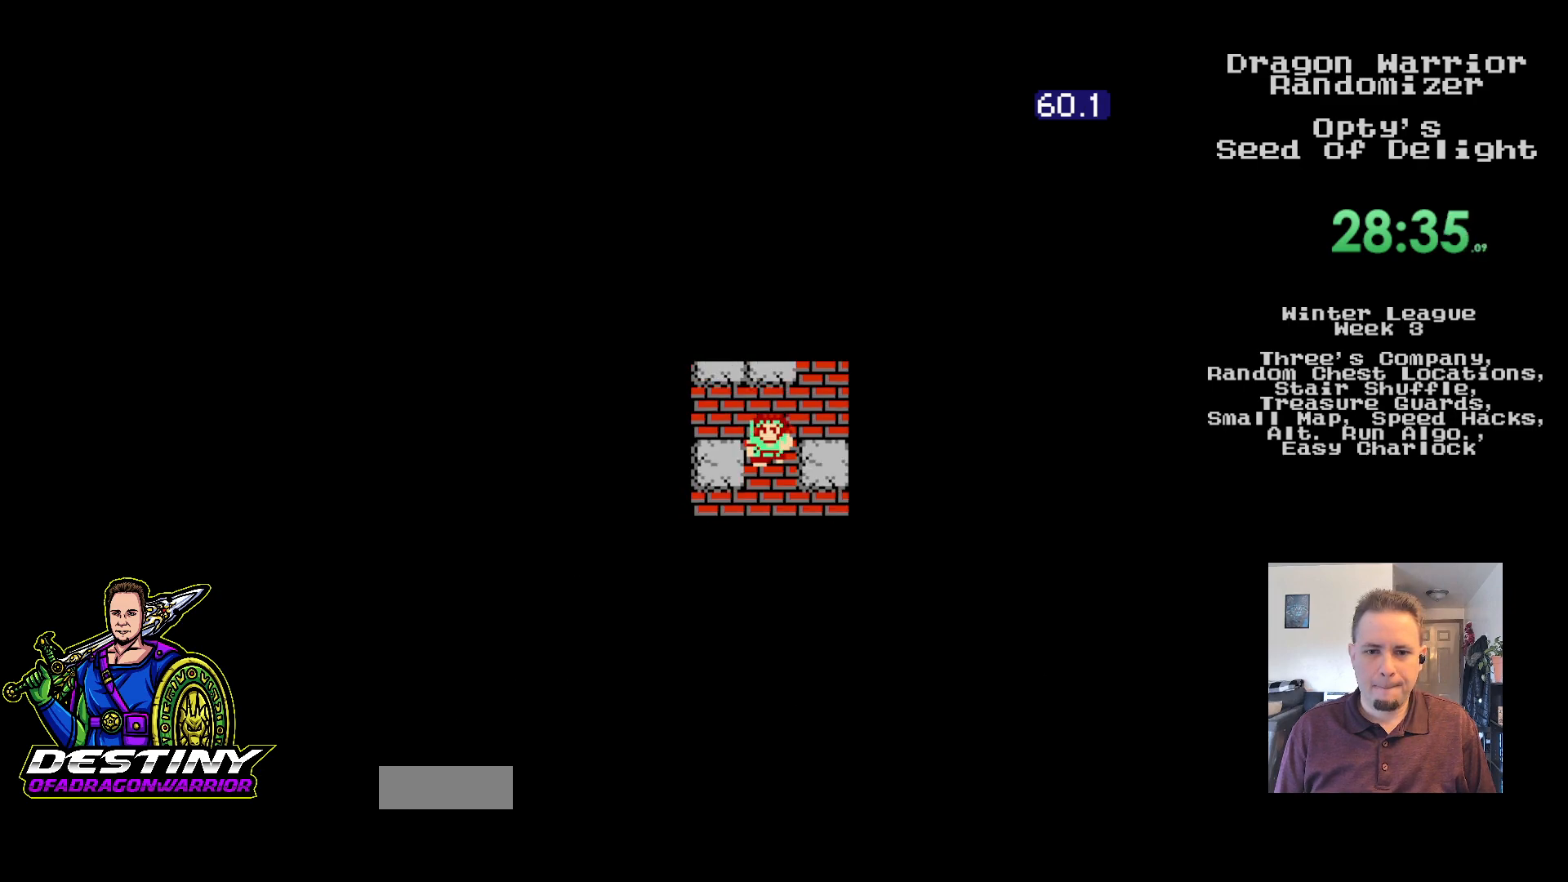
{"buttons": [], "events": [[17, "DPAD_DOWN", "up"]]}
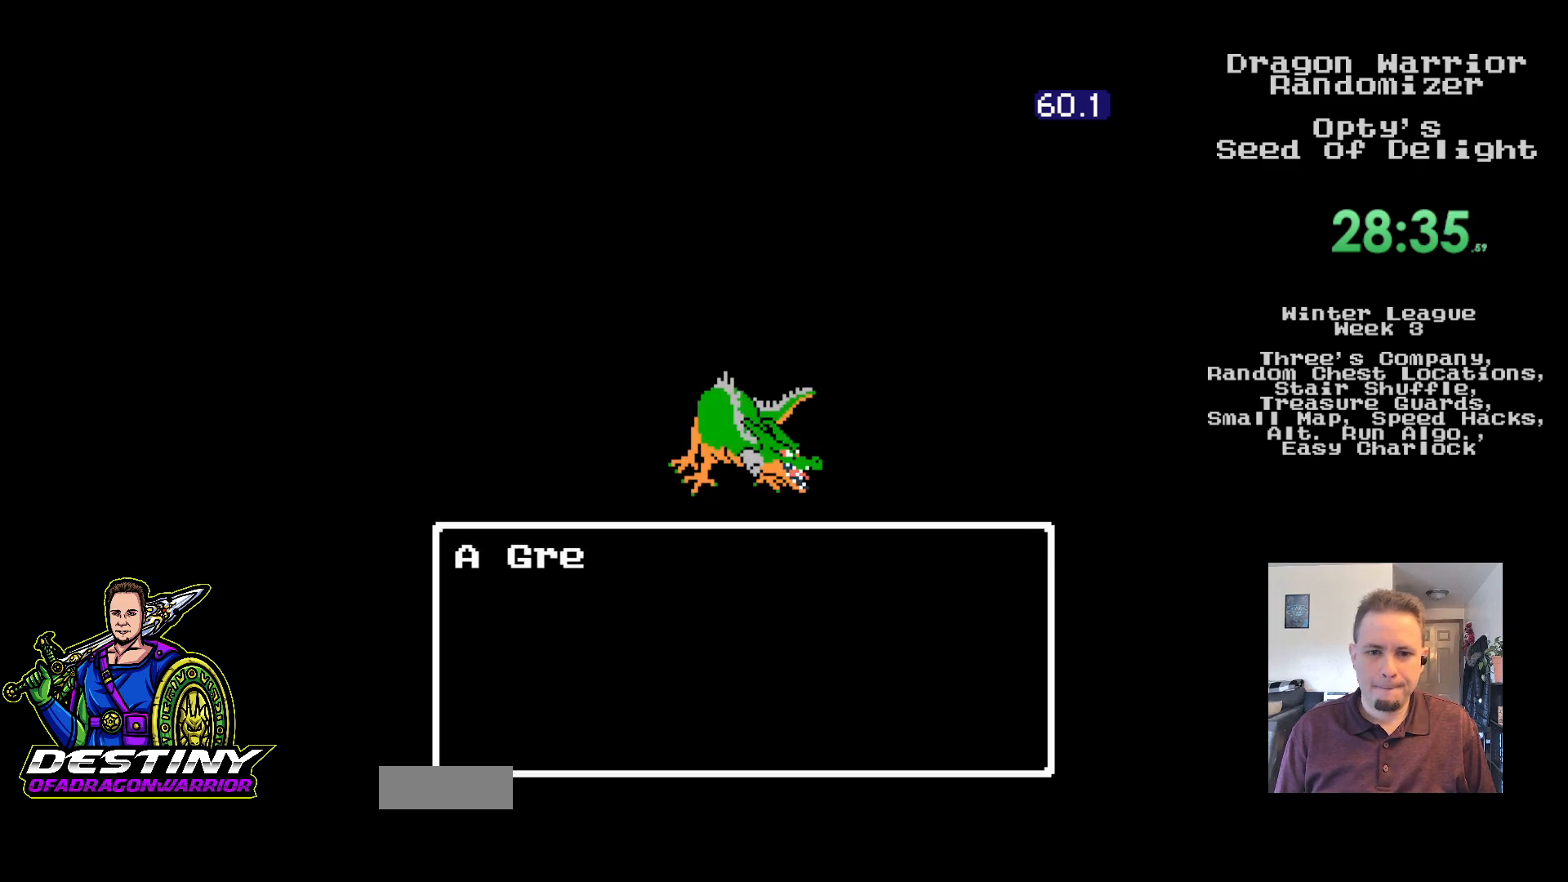
{"buttons": [], "events": [[67, "A", "down"], [167, "A", "up"], [250, "A", "down"], [317, "A", "up"], [383, "A", "down"], [483, "A", "up"]]}
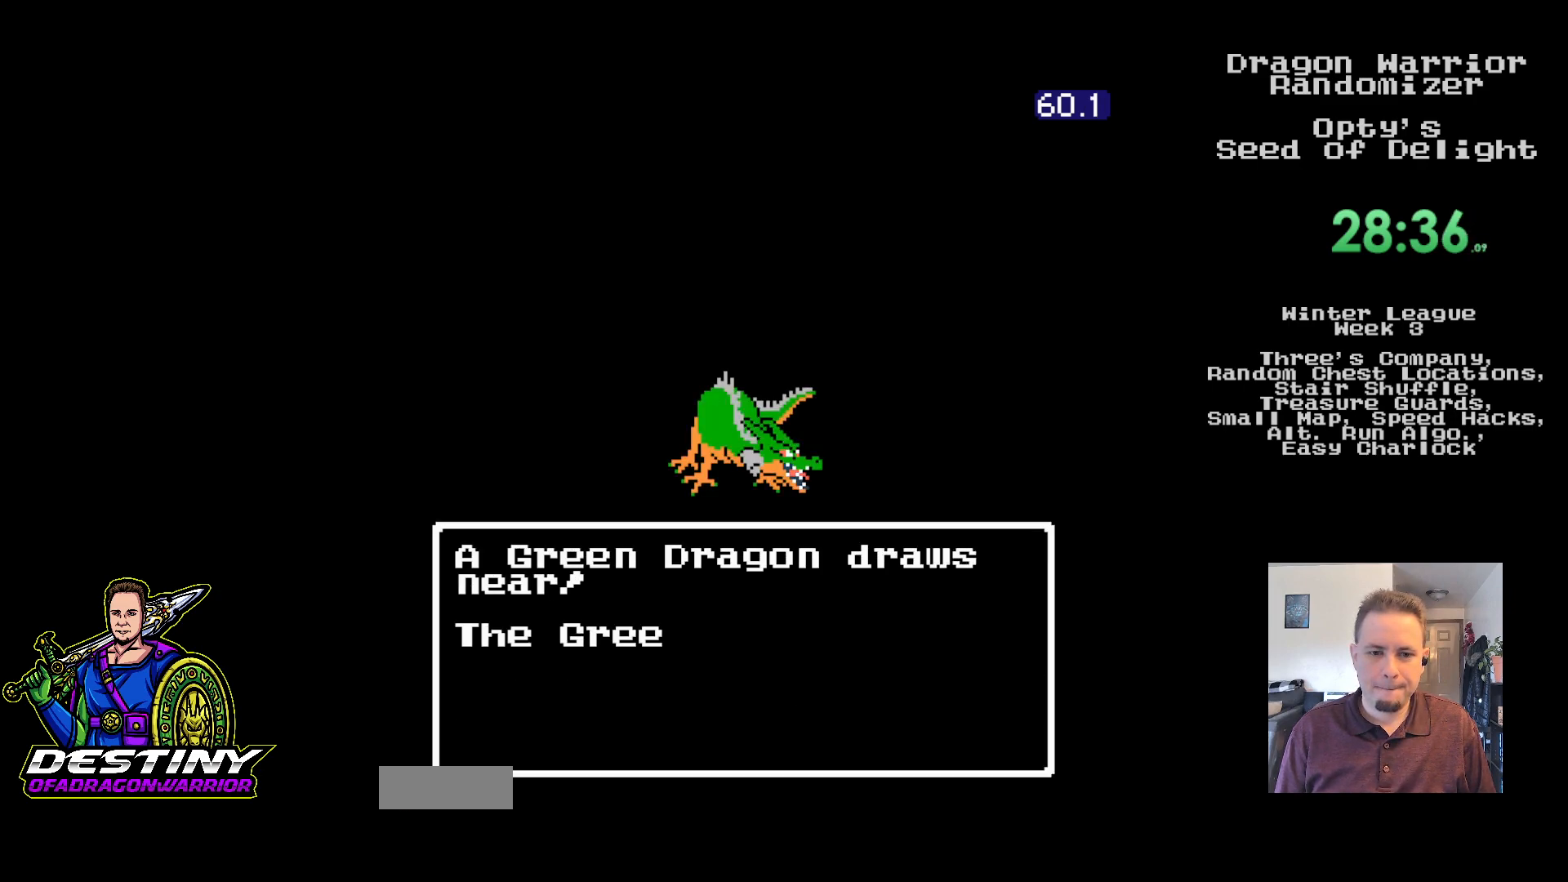
{"buttons": [], "events": [[50, "A", "down"], [150, "A", "up"], [217, "A", "down"], [300, "A", "up"], [383, "A", "down"], [483, "A", "up"]]}
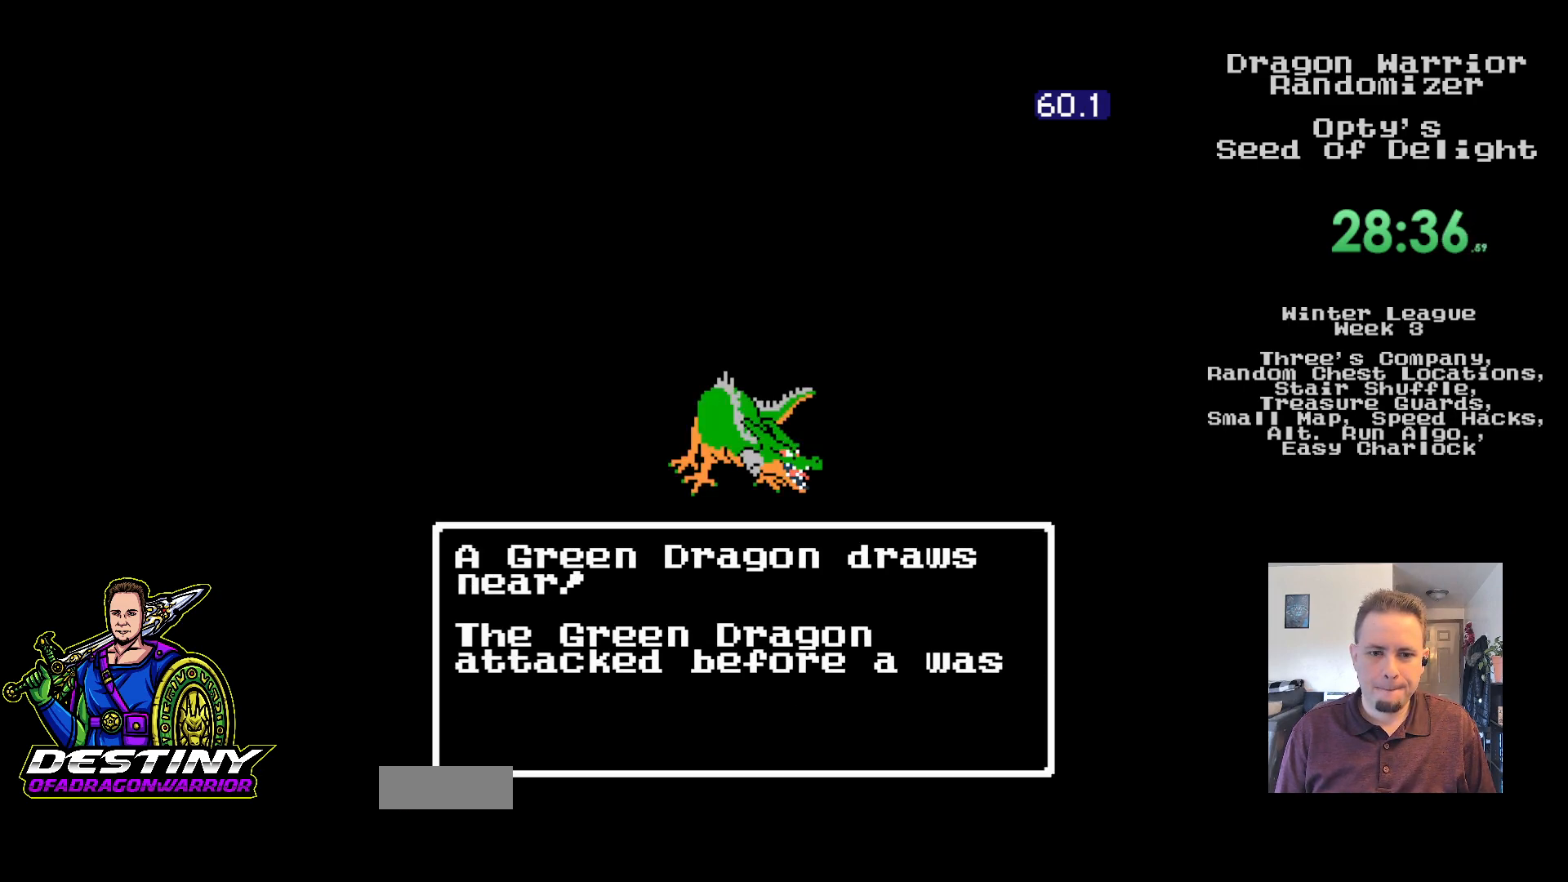
{"buttons": [], "events": [[50, "A", "down"], [133, "A", "up"], [217, "A", "down"], [300, "A", "up"], [383, "A", "down"], [483, "A", "up"]]}
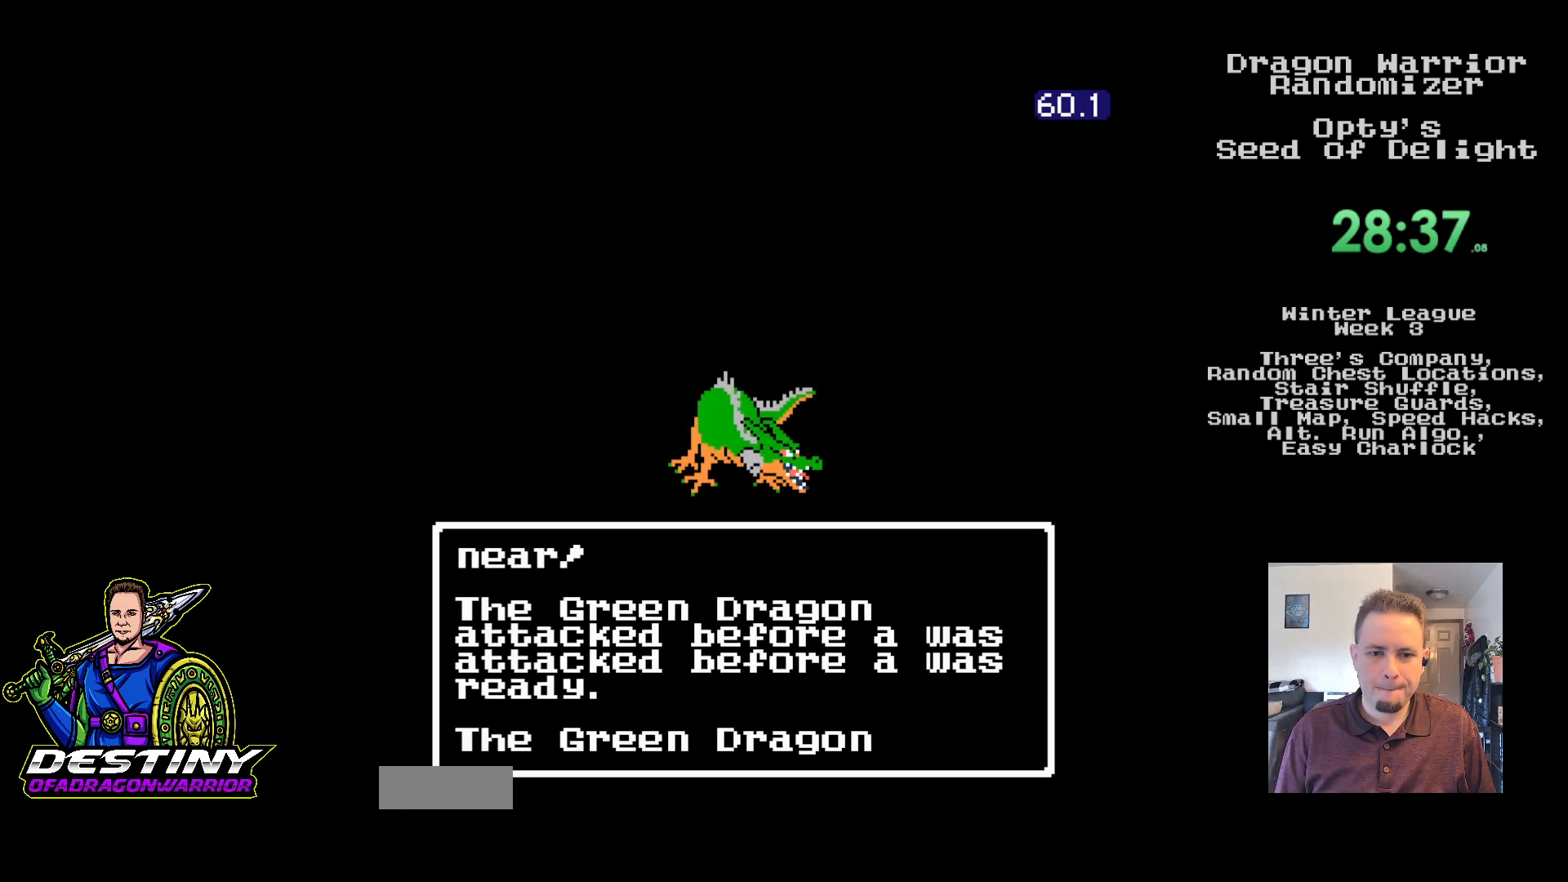
{"buttons": [], "events": [[50, "A", "down"], [133, "A", "up"], [217, "A", "down"], [317, "A", "up"], [383, "A", "down"], [483, "A", "up"]]}
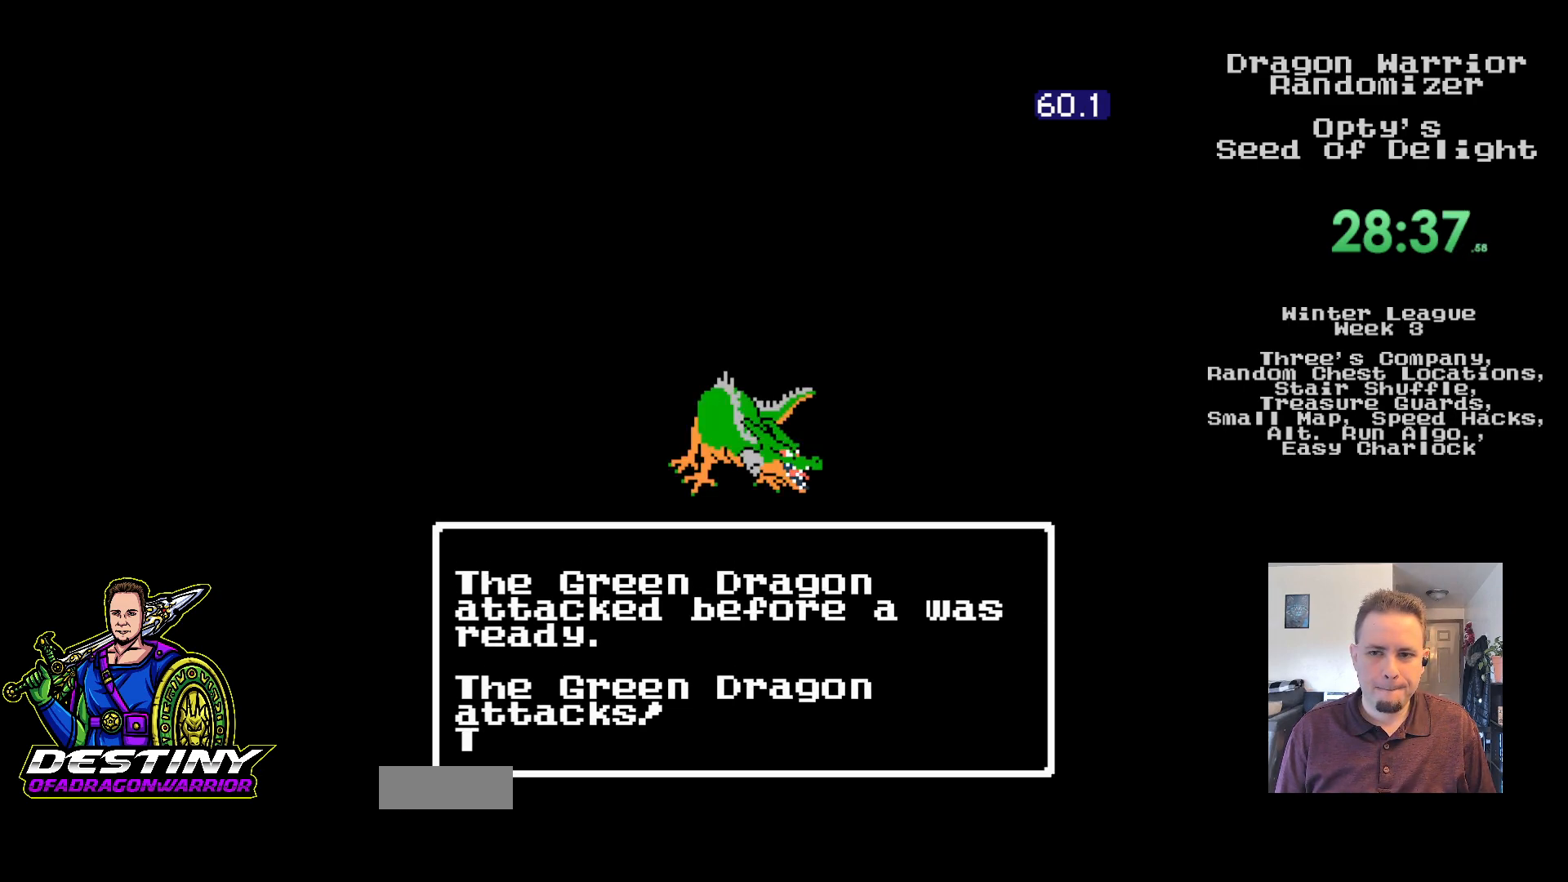
{"buttons": [], "events": [[50, "A", "down"], [150, "A", "up"], [233, "A", "down"], [317, "A", "up"], [383, "A", "down"], [500, "A", "up"]]}
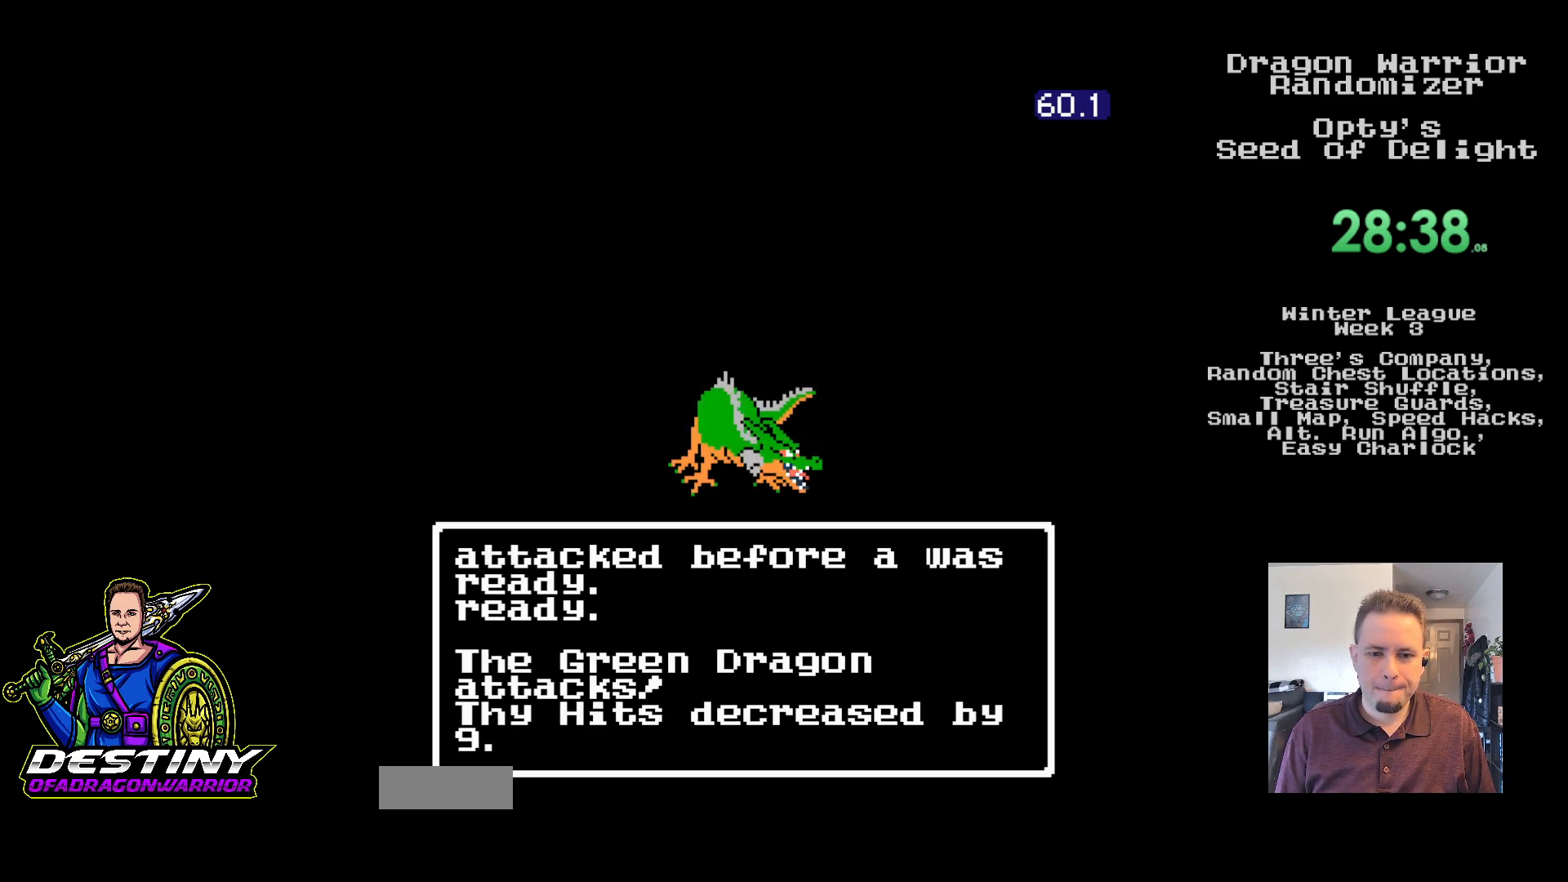
{"buttons": [], "events": [[67, "A", "down"], [167, "A", "up"], [217, "A", "down"], [333, "A", "up"], [383, "A", "down"], [483, "A", "up"]]}
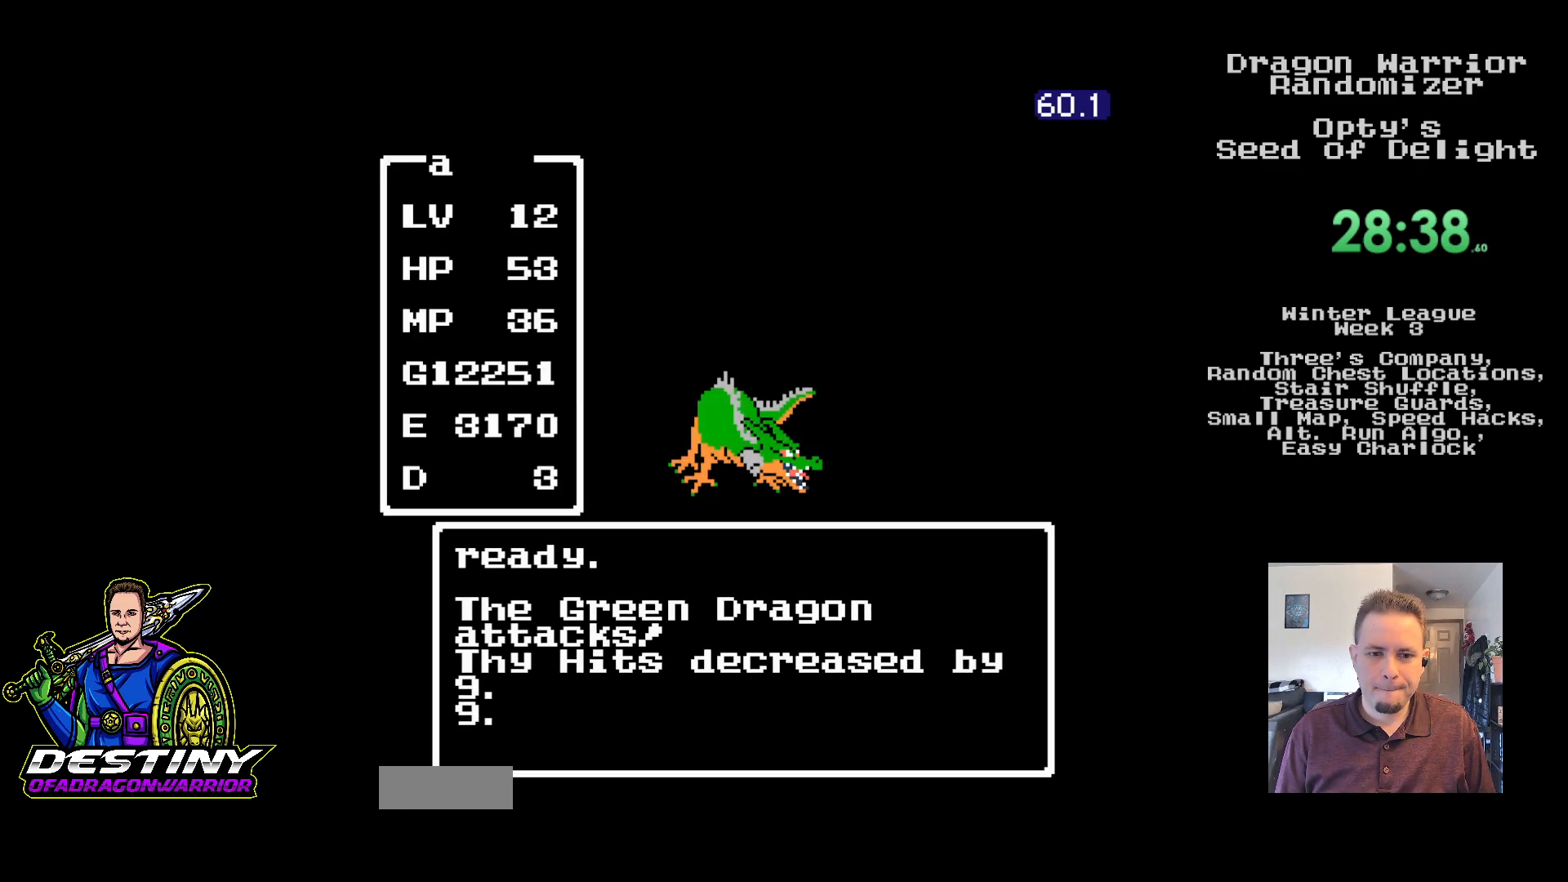
{"buttons": [], "events": [[50, "A", "down"], [150, "A", "up"], [217, "A", "down"], [317, "A", "up"], [383, "A", "down"], [483, "A", "up"]]}
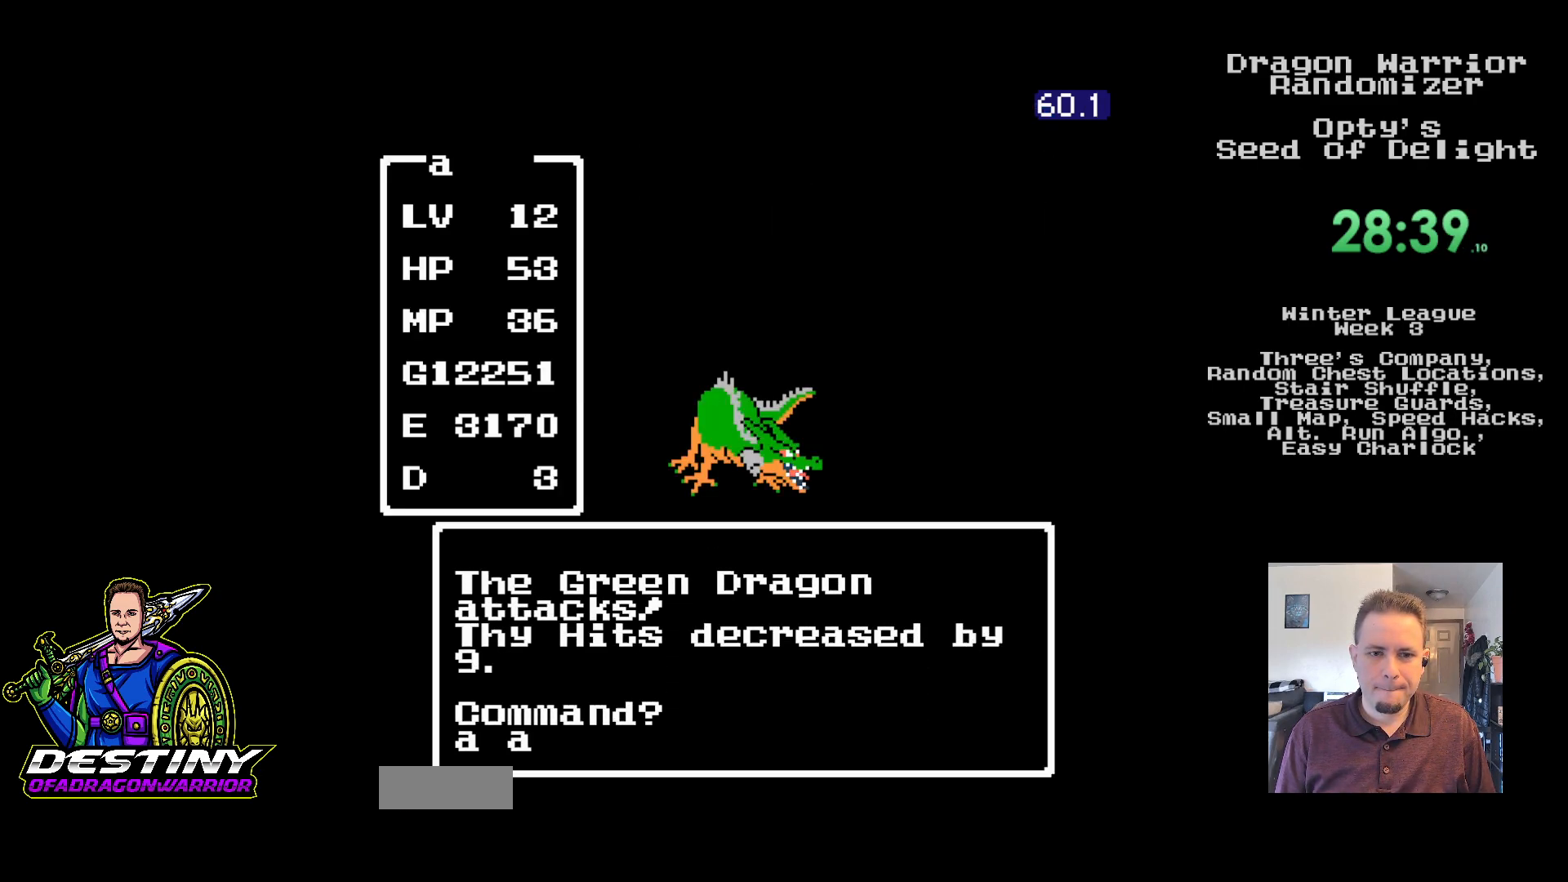
{"buttons": [], "events": [[50, "A", "down"], [150, "A", "up"], [217, "A", "down"], [317, "A", "up"], [400, "A", "down"], [500, "A", "up"]]}
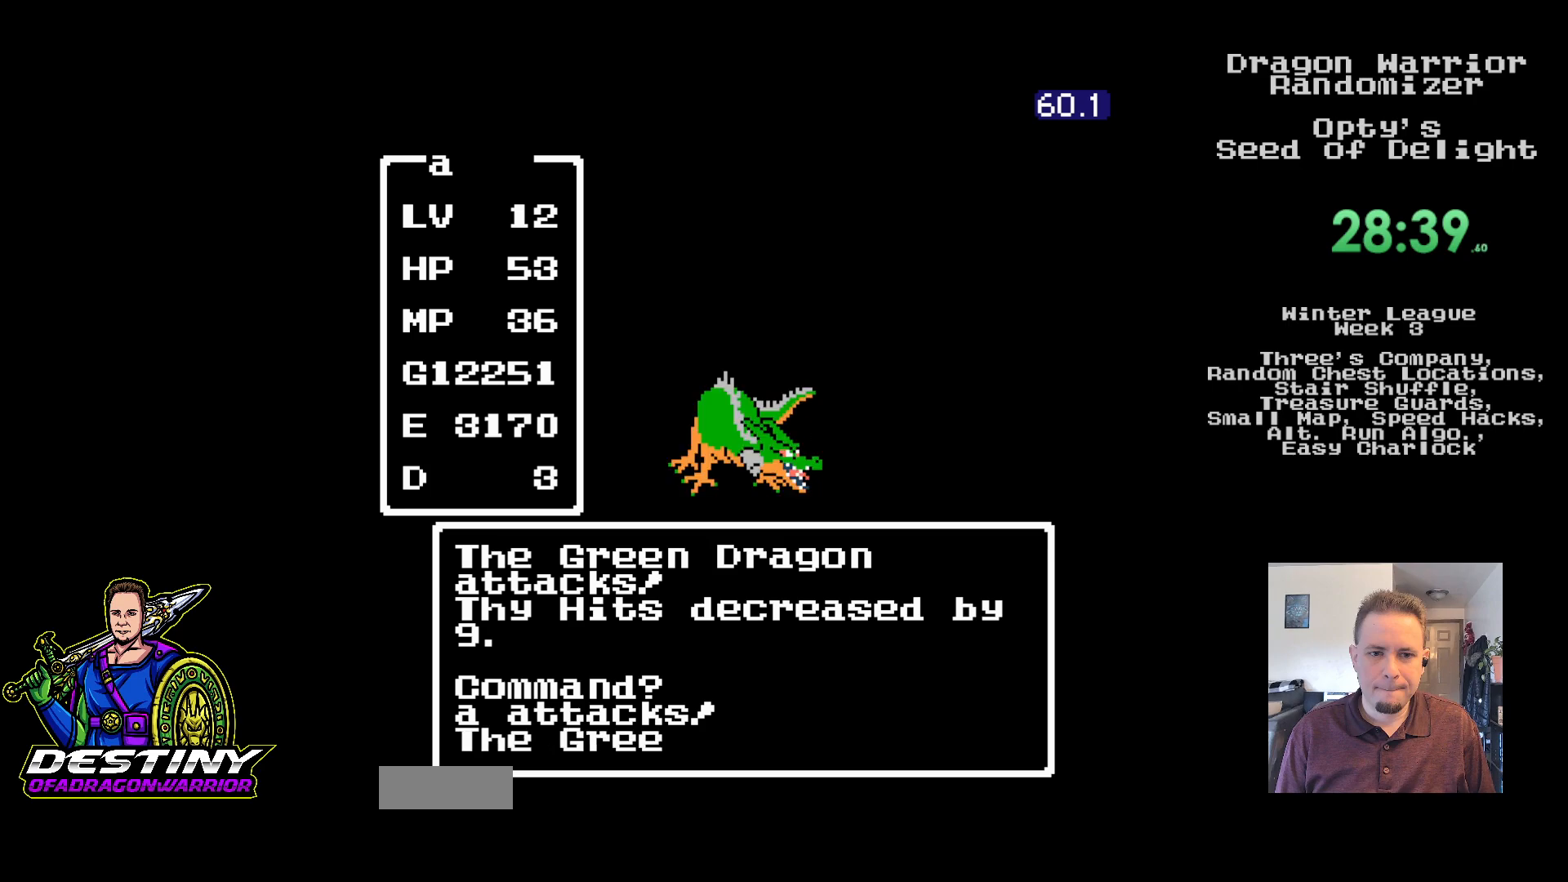
{"buttons": [], "events": []}
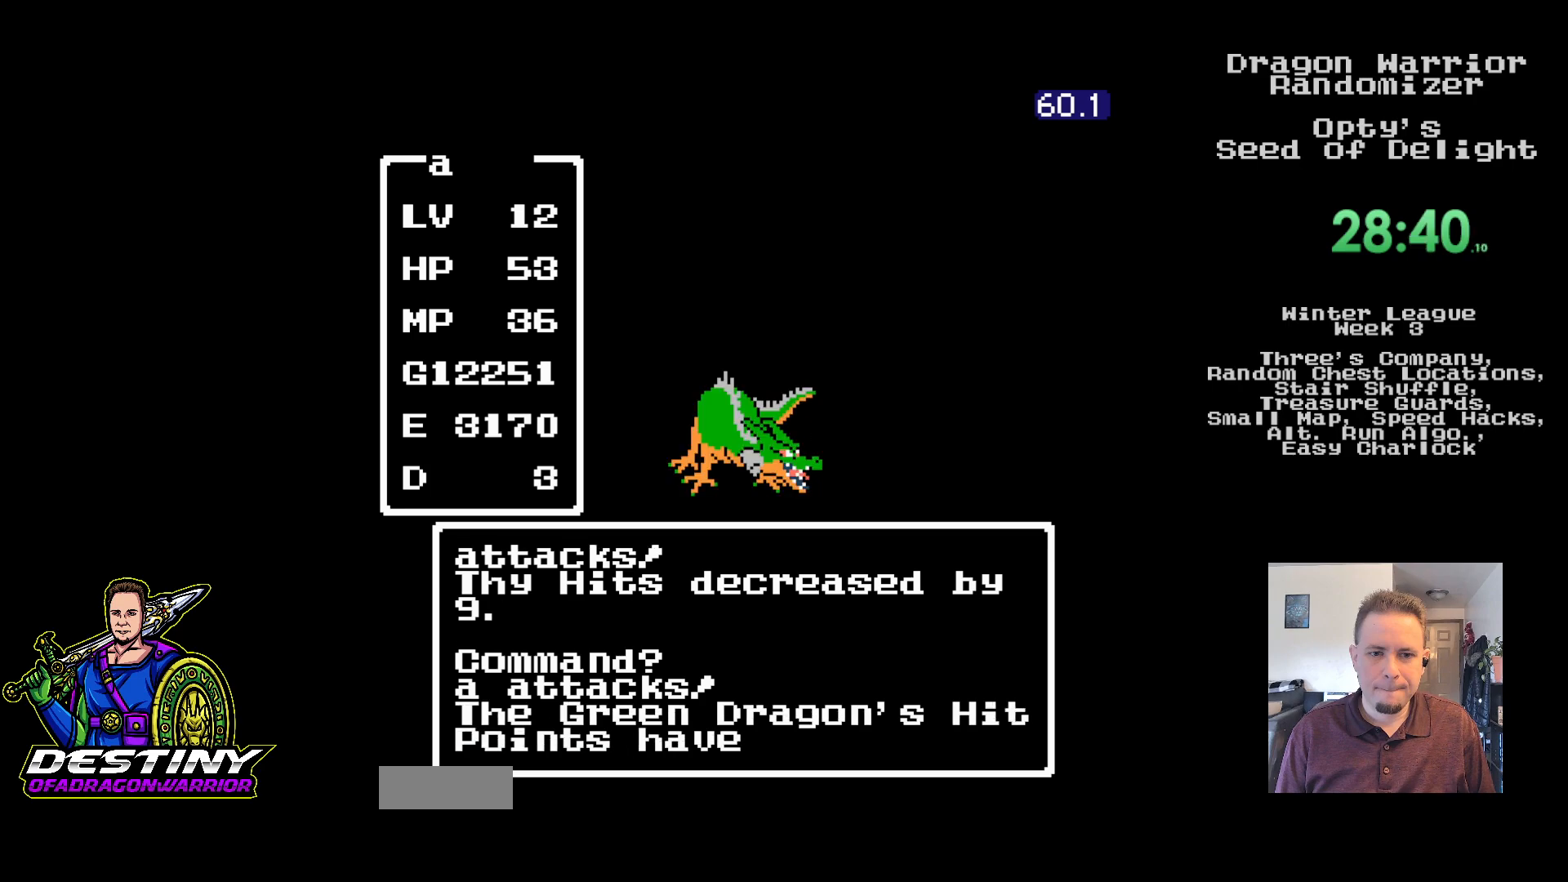
{"buttons": ["A"], "events": [[333, "A", "down"], [433, "A", "up"], [500, "A", "down"]]}
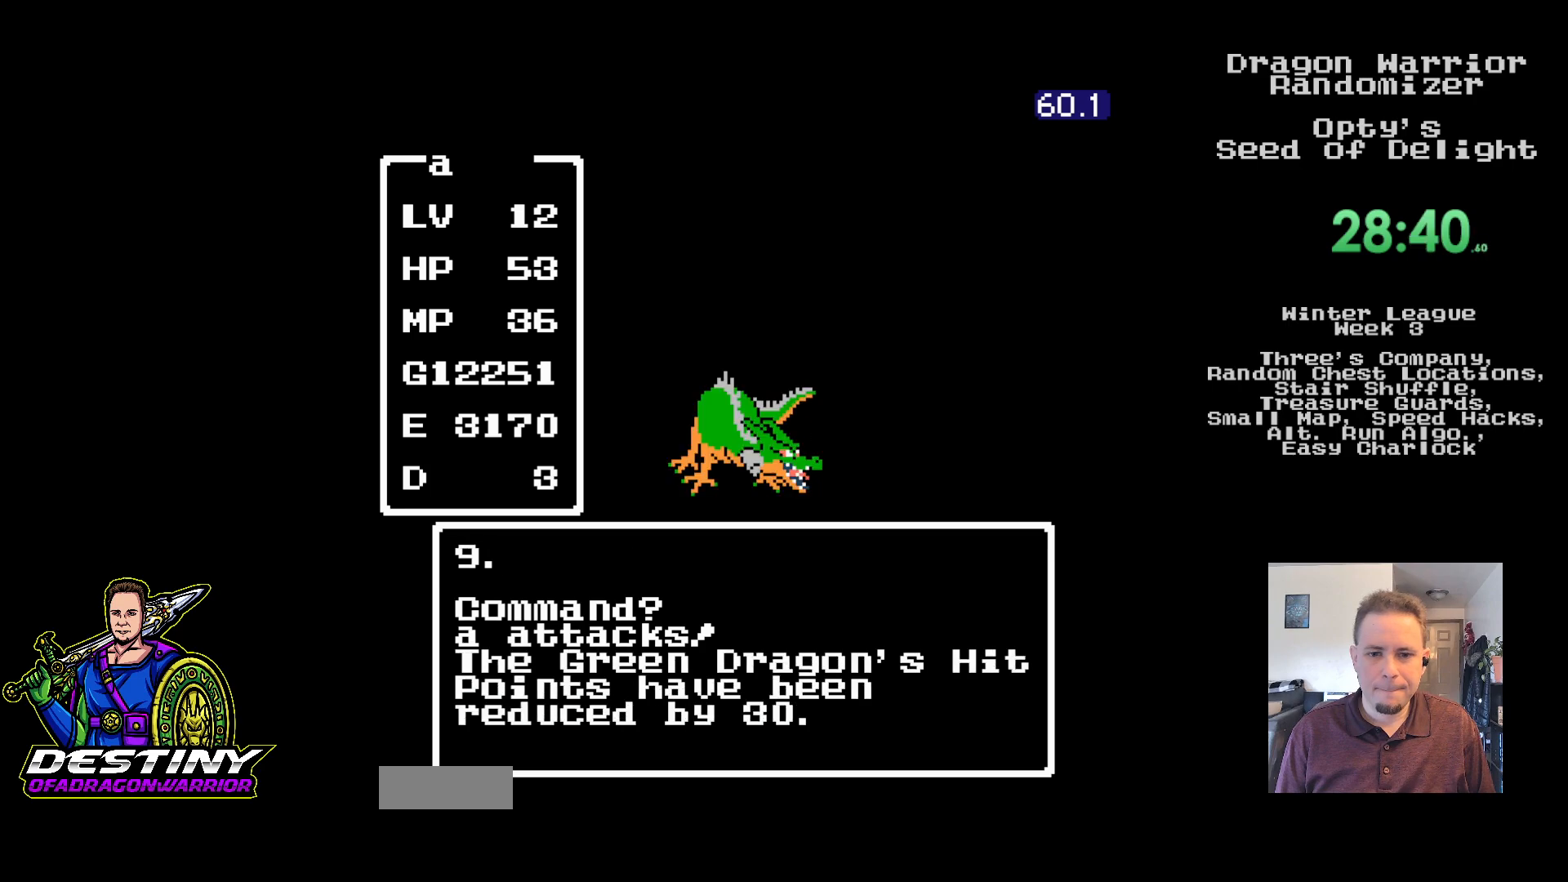
{"buttons": ["A"], "events": [[100, "A", "up"], [167, "A", "down"], [267, "A", "up"], [333, "A", "down"], [433, "A", "up"], [500, "A", "down"]]}